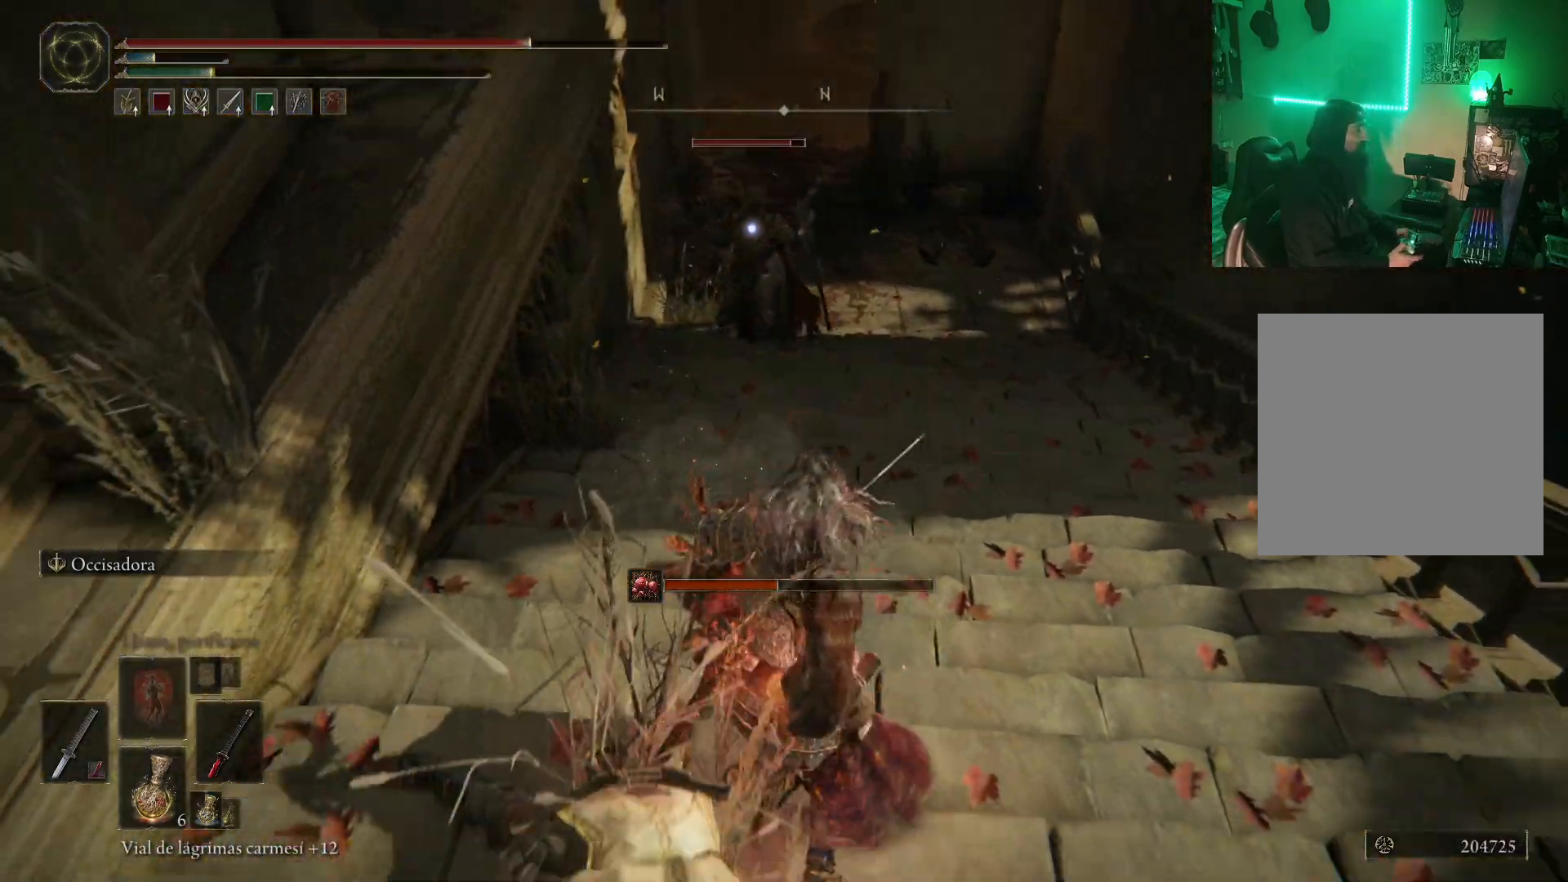
Gameplay with a controller (Xbox layout); each line is a JSON object with the inputs held at the frame after it. "events" lists button and stick changes between this image and that frame as [ms after this image, input, new state], when the widget could be followed in between.
{"buttons": [], "left_stick": "down", "right_stick": "center", "events": []}
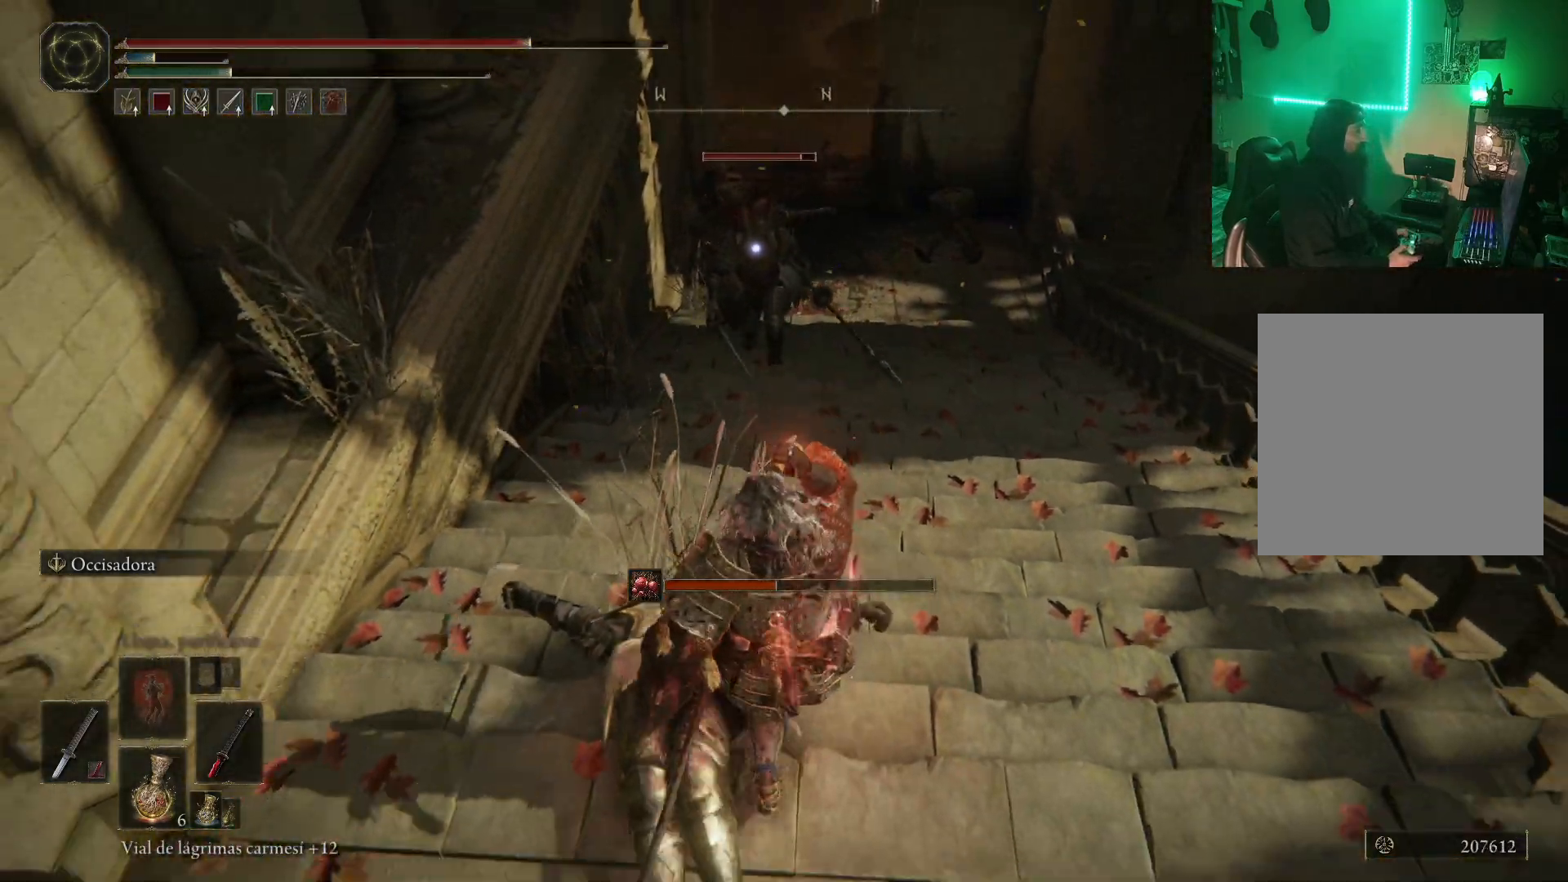
{"buttons": [], "left_stick": "down", "right_stick": "center", "events": [[417, "B", "down"], [483, "B", "up"]]}
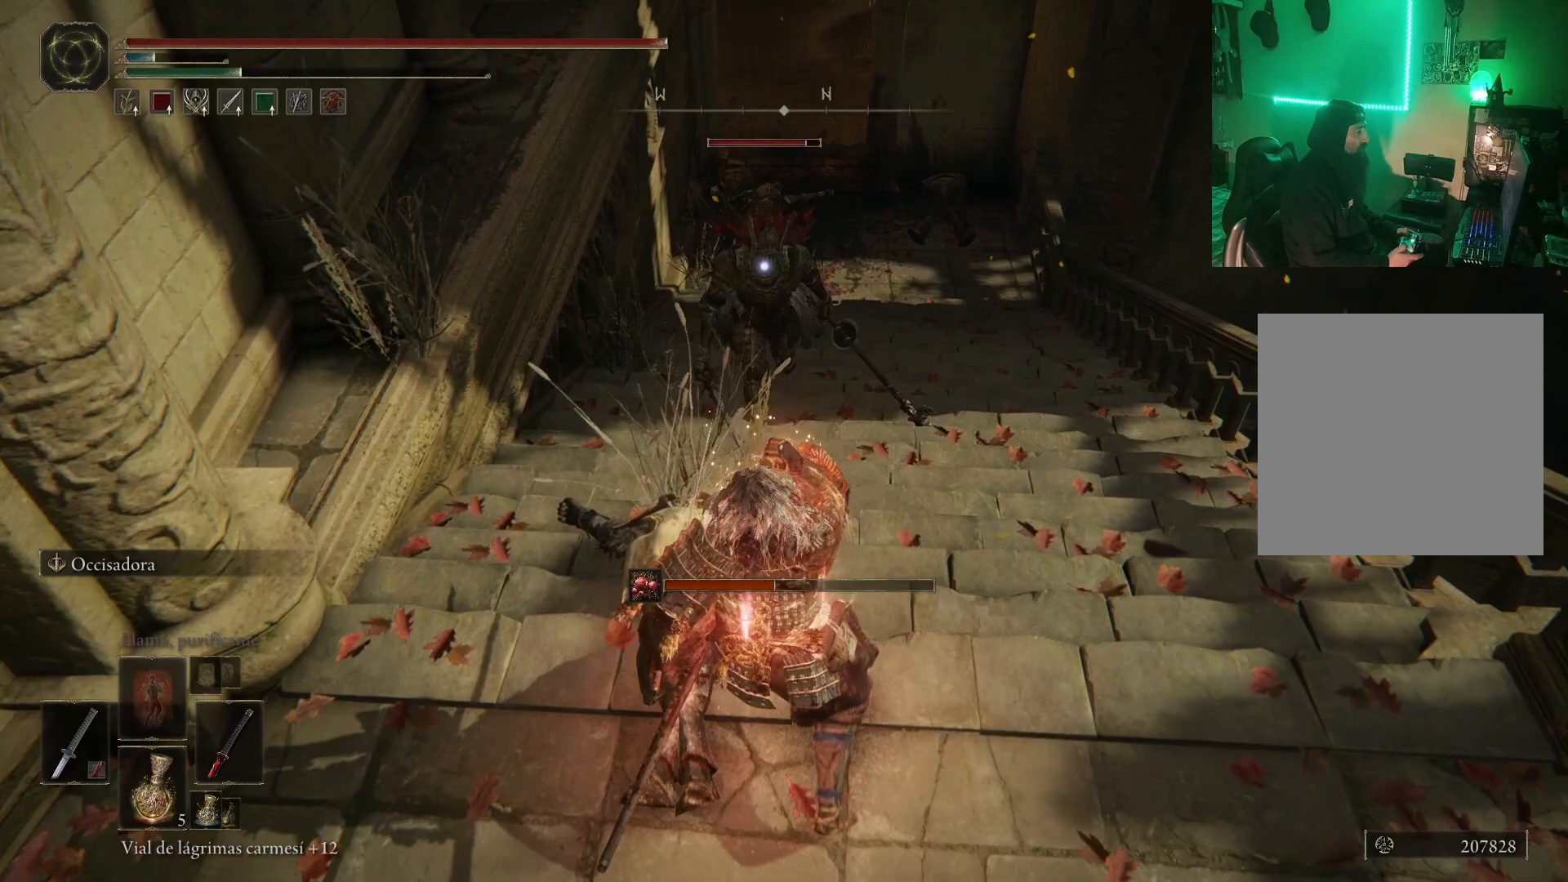
{"buttons": [], "left_stick": "down-left", "right_stick": "center", "events": [[100, "B", "down"], [150, "B", "up"], [217, "B", "down"], [283, "B", "up"], [367, "B", "down"], [433, "B", "up"], [467, "left_stick", "down-left"]]}
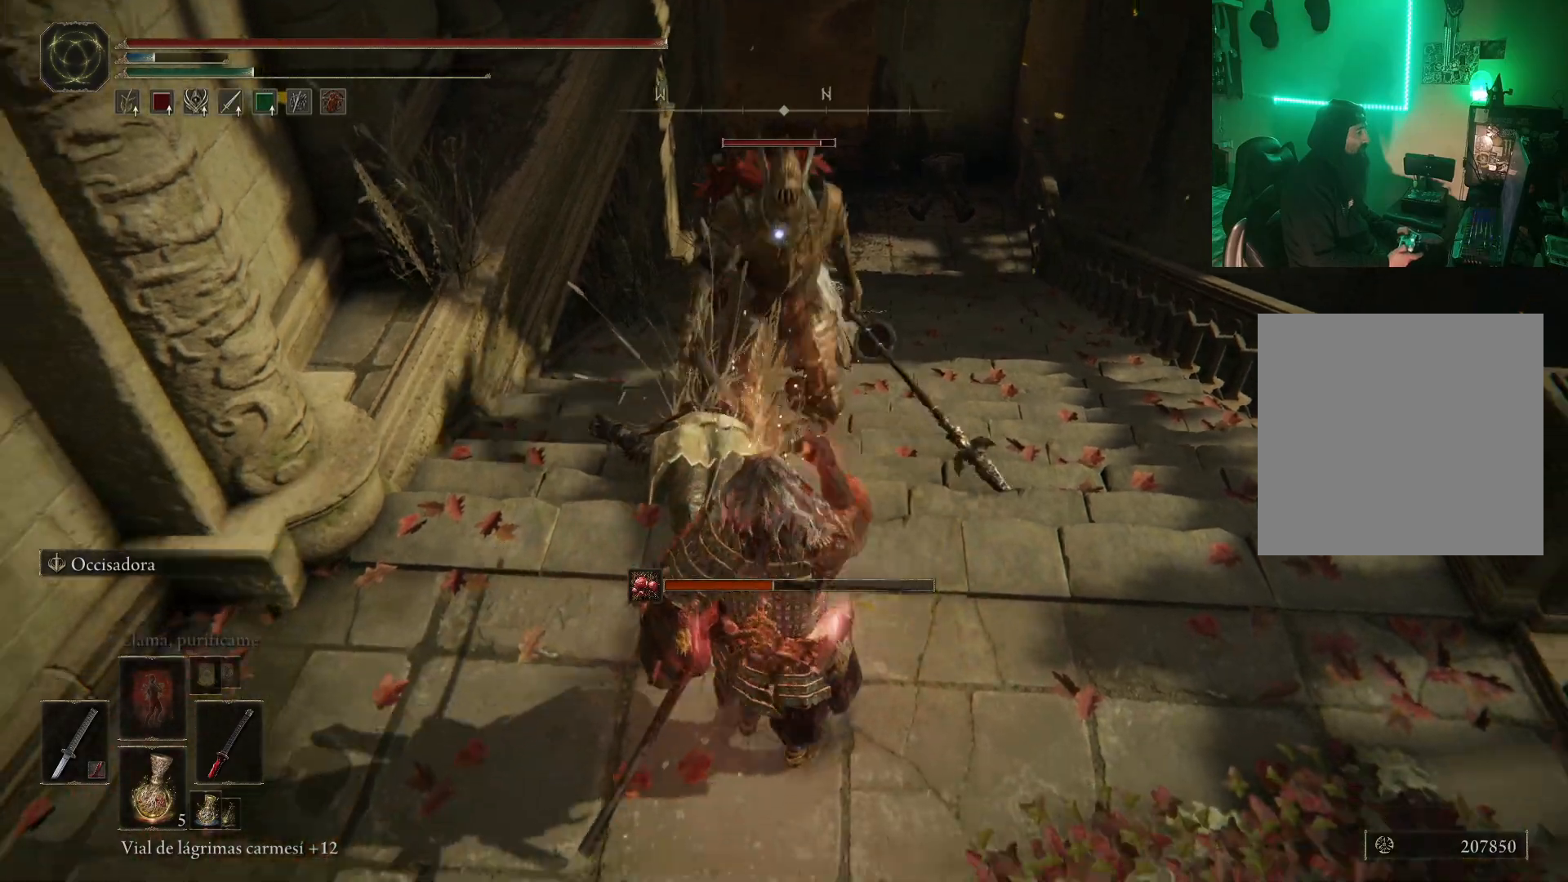
{"buttons": [], "left_stick": "down-left", "right_stick": "center", "events": [[33, "B", "down"], [100, "B", "up"], [167, "B", "down"], [250, "B", "up"]]}
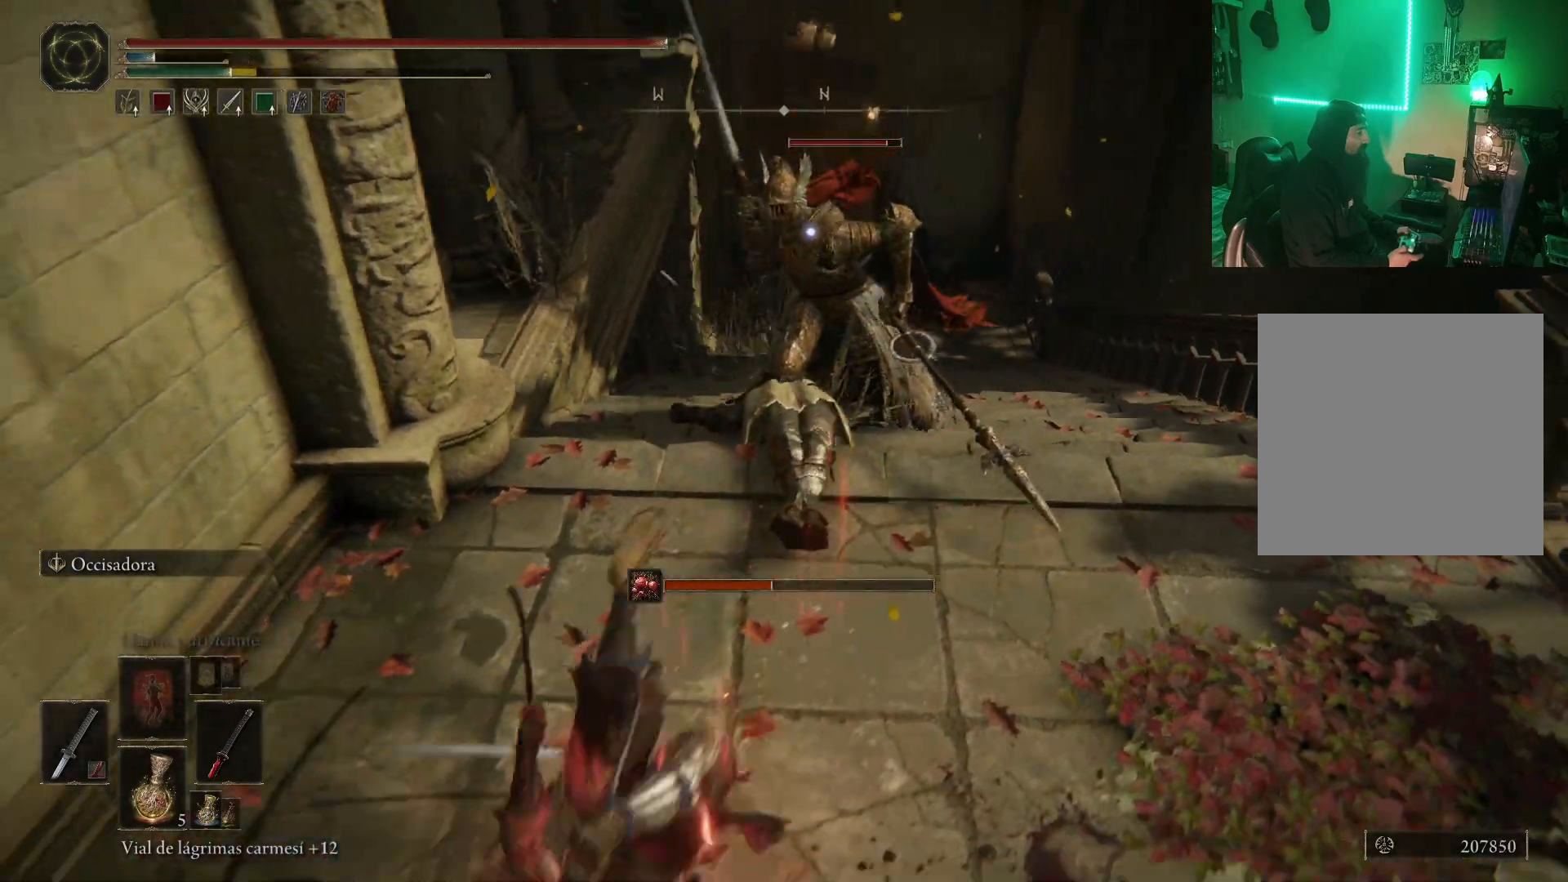
{"buttons": [], "left_stick": "down", "right_stick": "center", "events": [[100, "left_stick", "down"], [150, "B", "down"], [250, "B", "up"], [350, "B", "down"], [417, "B", "up"]]}
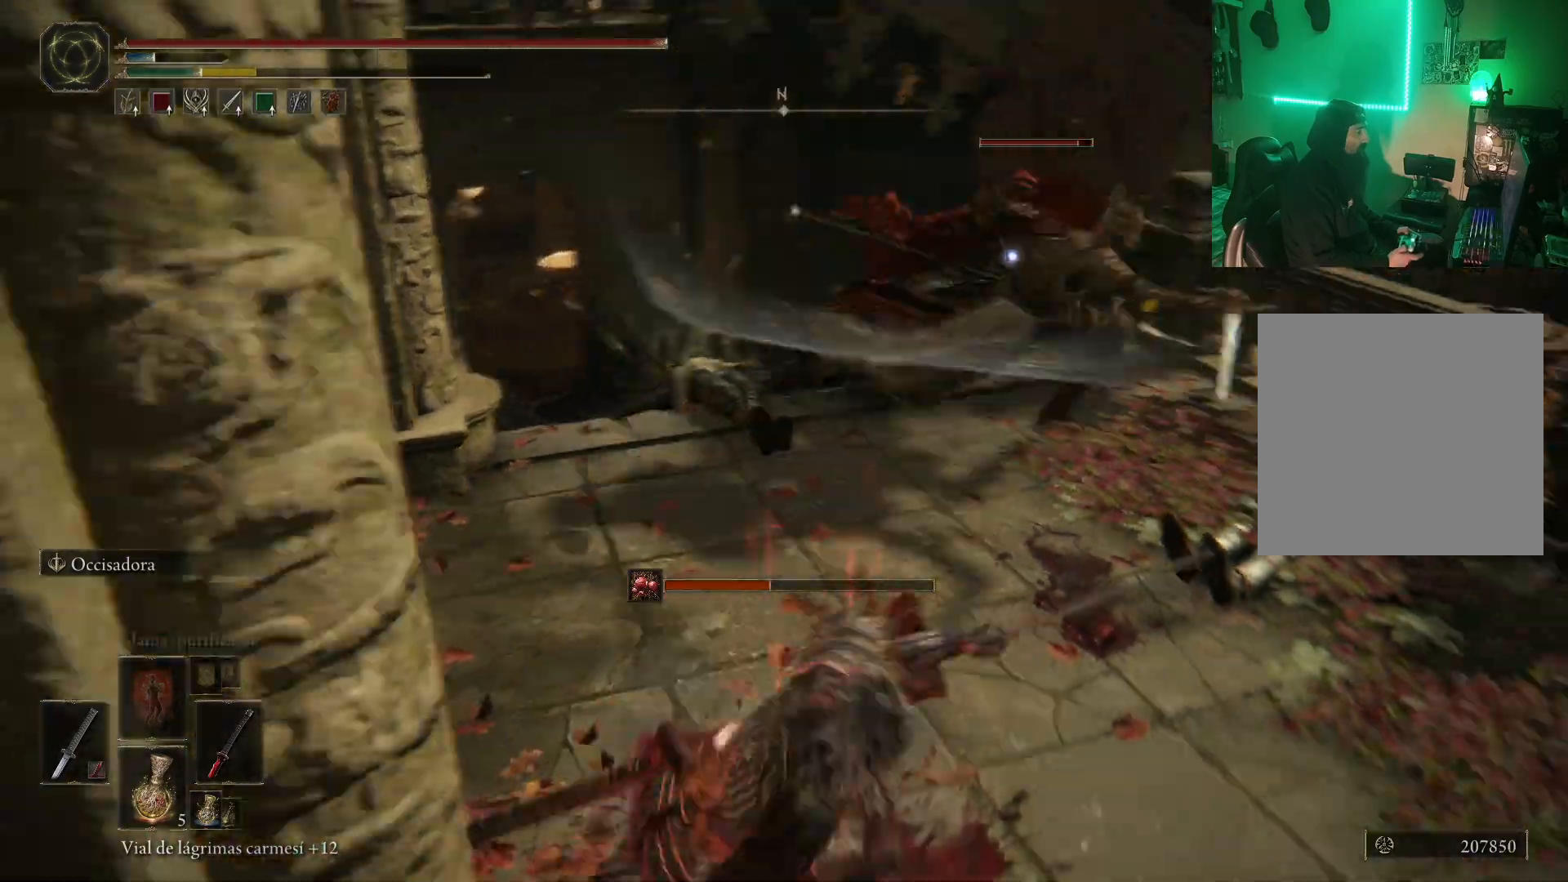
{"buttons": ["L2"], "left_stick": "up", "right_stick": "center", "events": [[183, "left_stick", "center"], [300, "left_stick", "up"], [367, "L2", "down"]]}
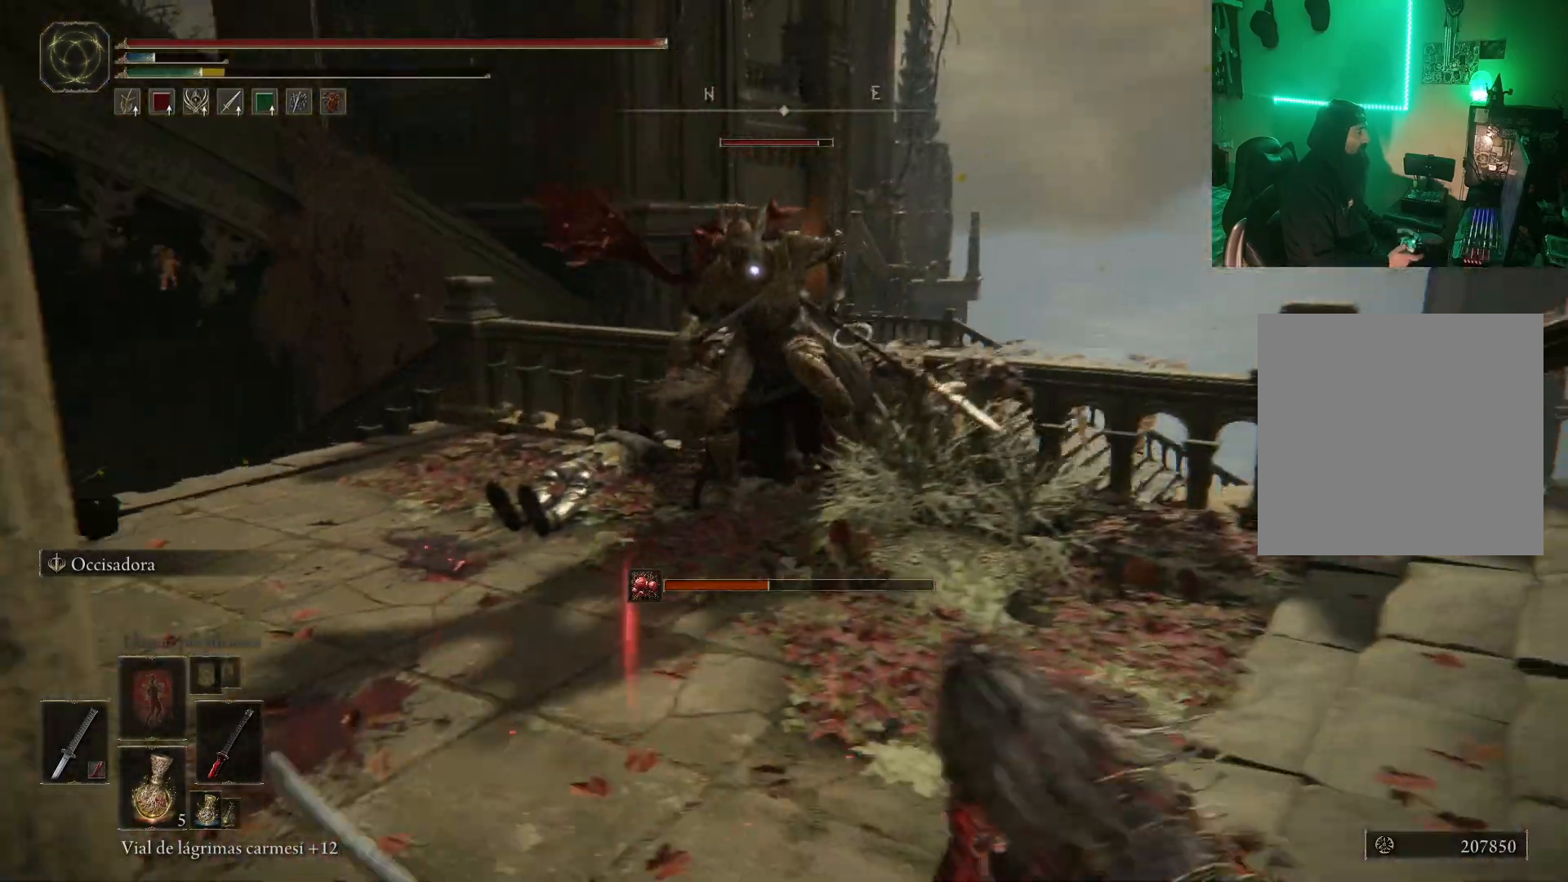
{"buttons": [], "left_stick": "up", "right_stick": "center", "events": [[400, "L2", "up"]]}
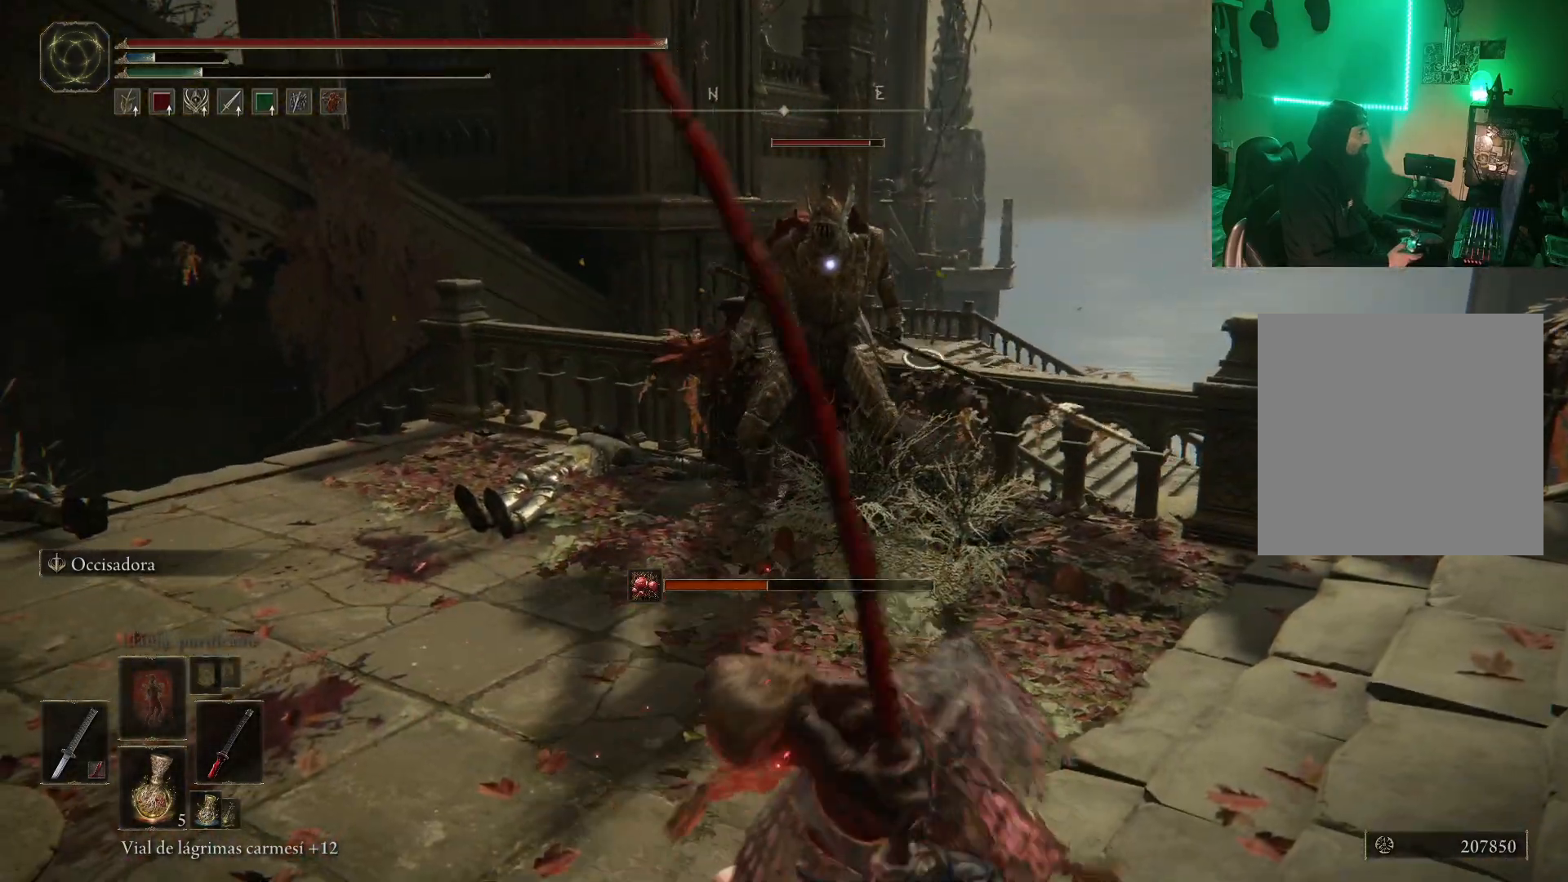
{"buttons": [], "left_stick": "center", "right_stick": "center", "events": [[417, "B", "down"], [417, "left_stick", "center"], [500, "B", "up"]]}
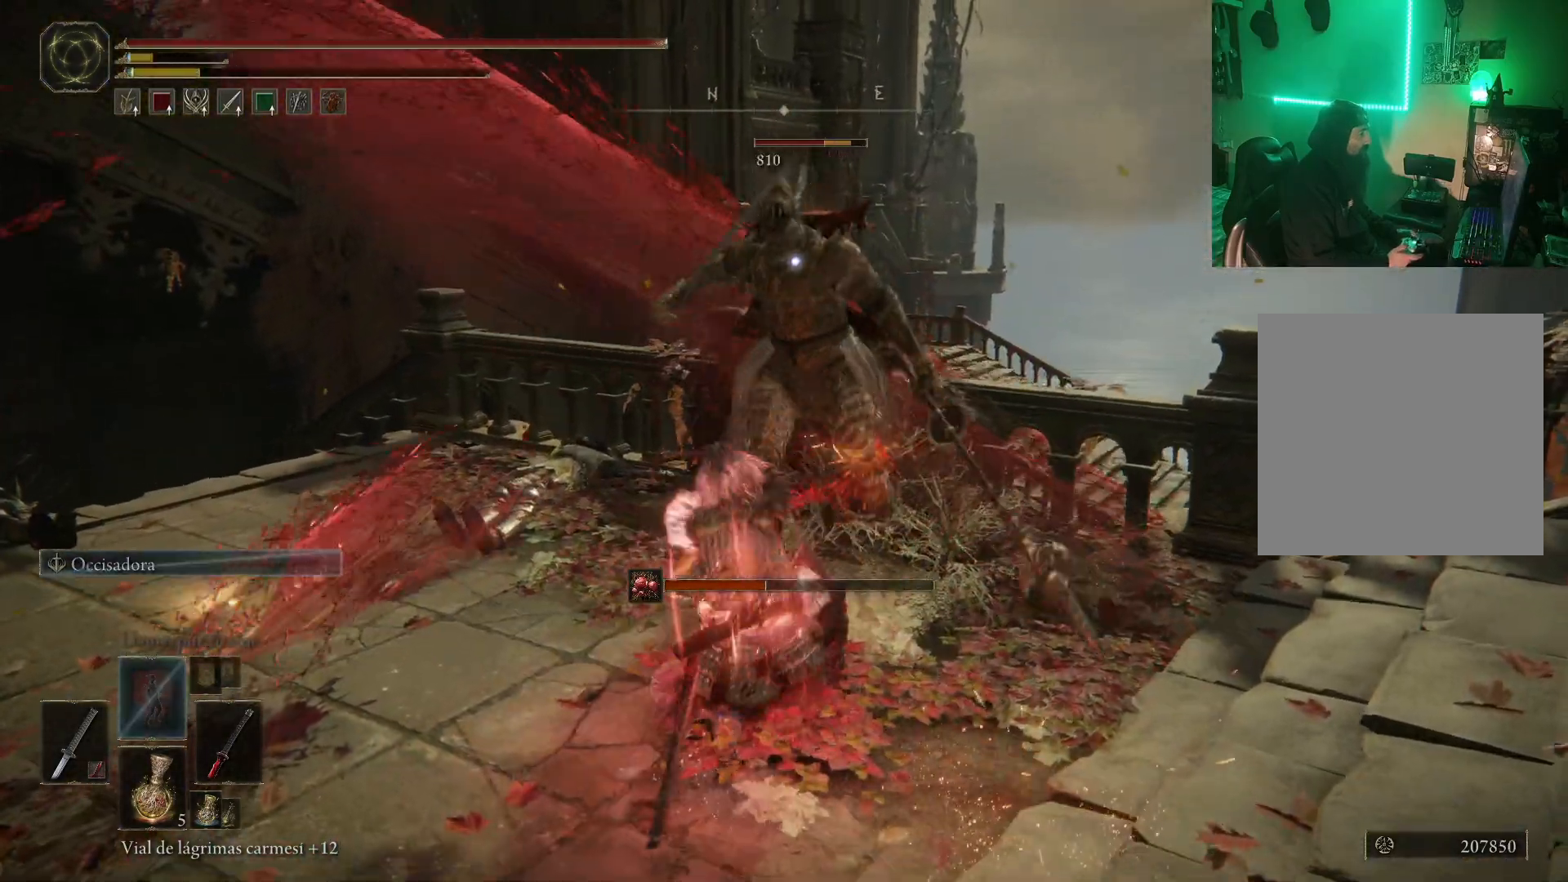
{"buttons": [], "left_stick": "down-right", "right_stick": "center", "events": [[83, "B", "down"], [133, "B", "up"], [167, "left_stick", "right"], [267, "B", "down"], [300, "B", "up"], [367, "B", "down"], [367, "left_stick", "down-right"], [433, "B", "up"]]}
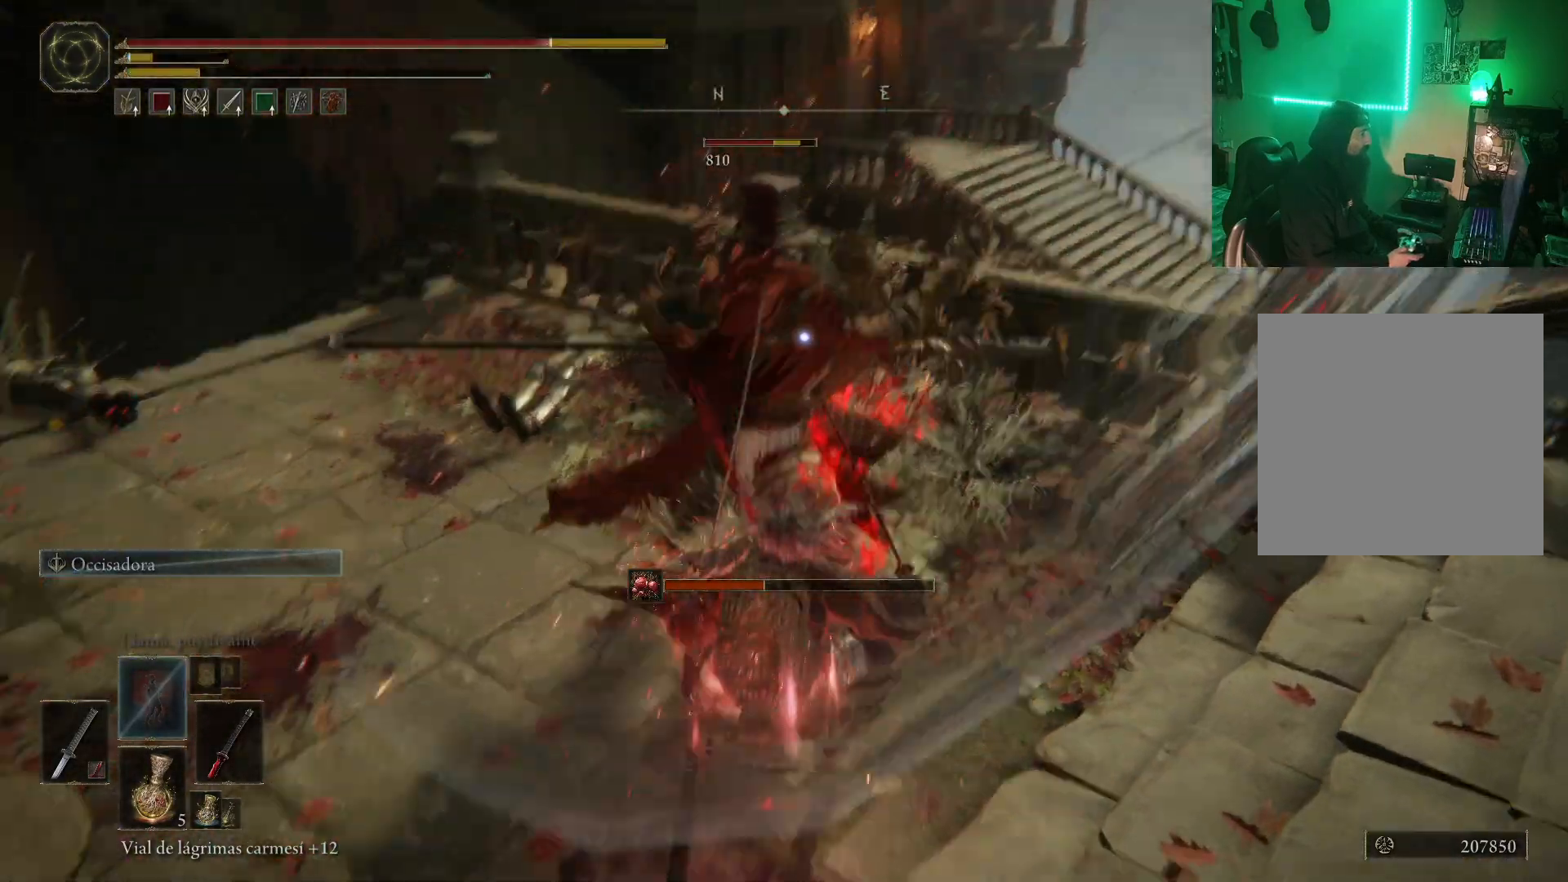
{"buttons": ["B"], "left_stick": "down-right", "right_stick": "center", "events": [[50, "B", "down"], [100, "B", "up"], [200, "B", "down"], [250, "B", "up"], [317, "B", "down"], [383, "B", "up"], [450, "B", "down"]]}
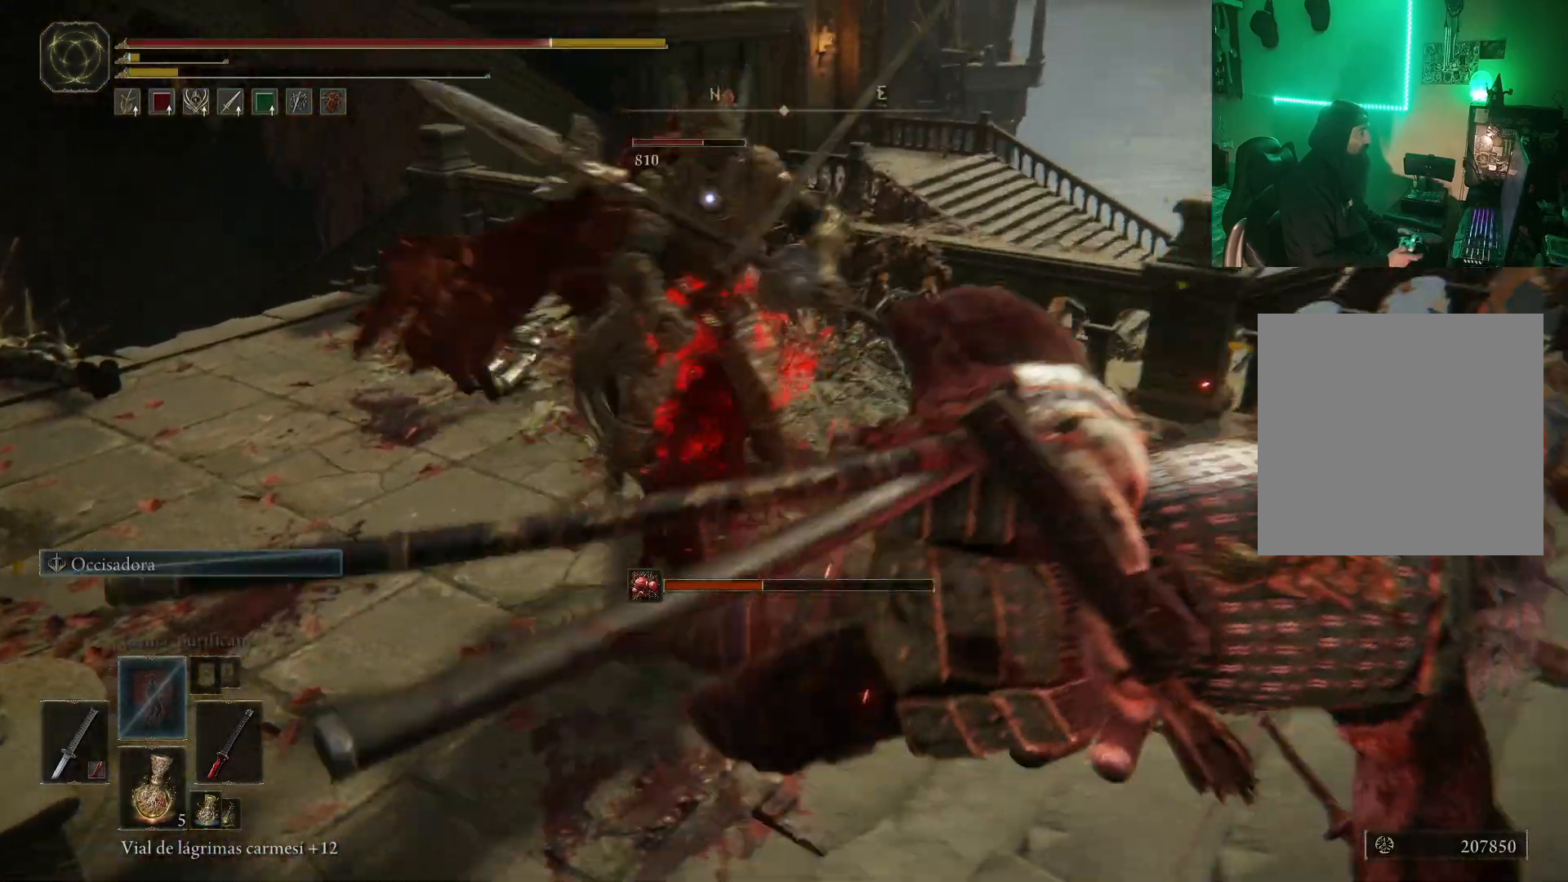
{"buttons": ["B"], "left_stick": "down", "right_stick": "center", "events": [[50, "B", "up"], [250, "left_stick", "down"], [267, "B", "down"], [317, "B", "up"], [433, "B", "down"]]}
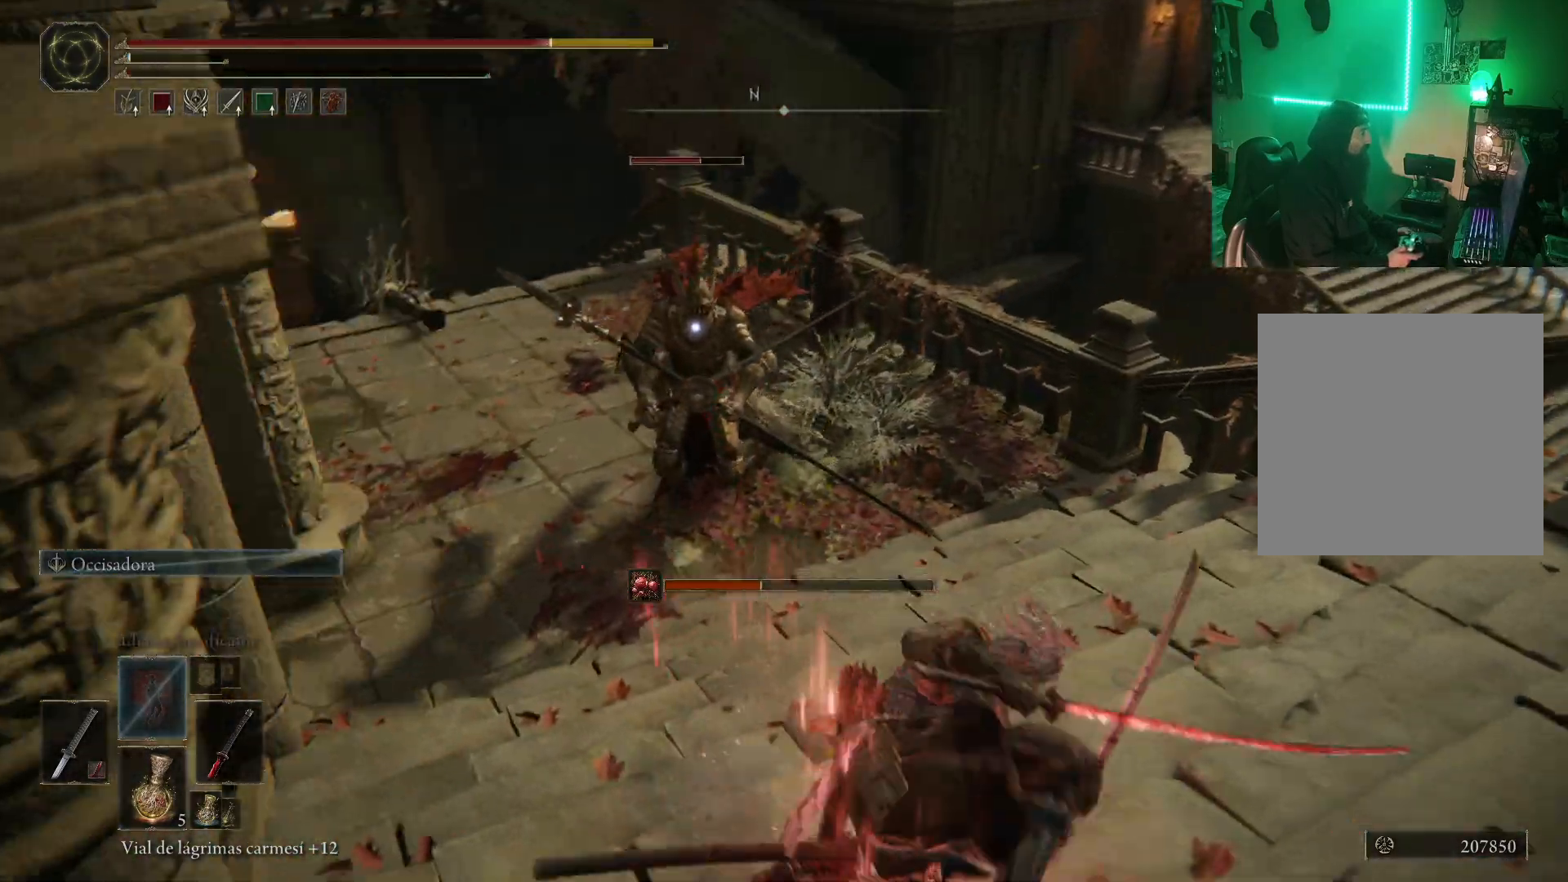
{"buttons": [], "left_stick": "down", "right_stick": "down-left", "events": [[33, "B", "up"], [333, "right_stick", "down-left"]]}
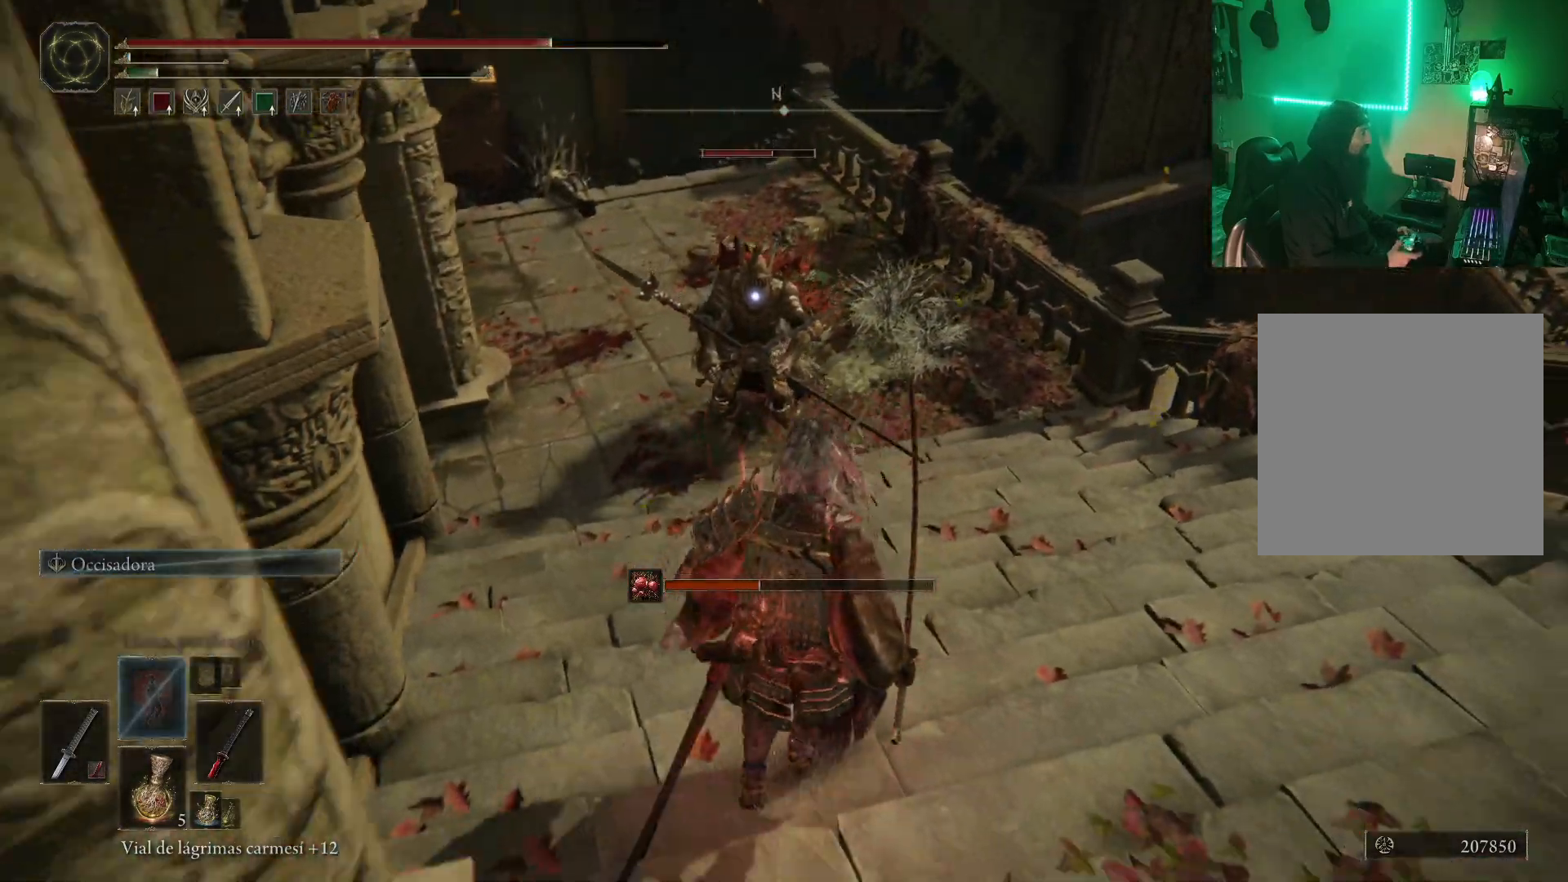
{"buttons": [], "left_stick": "down", "right_stick": "center", "events": [[100, "right_stick", "center"]]}
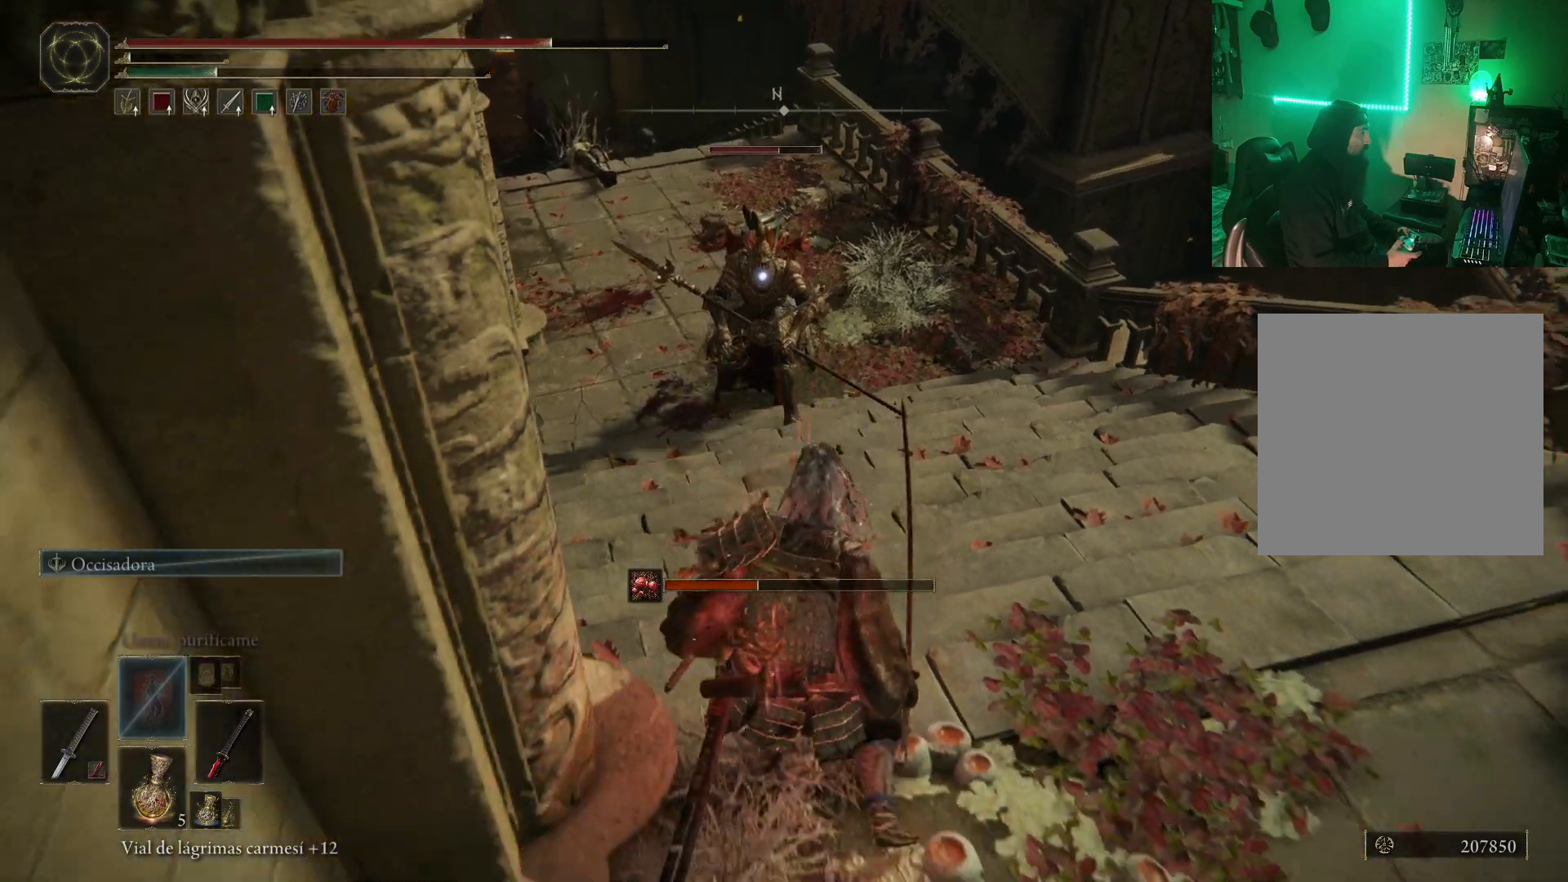
{"buttons": ["L2"], "left_stick": "up", "right_stick": "center", "events": [[17, "left_stick", "up"], [50, "L2", "down"]]}
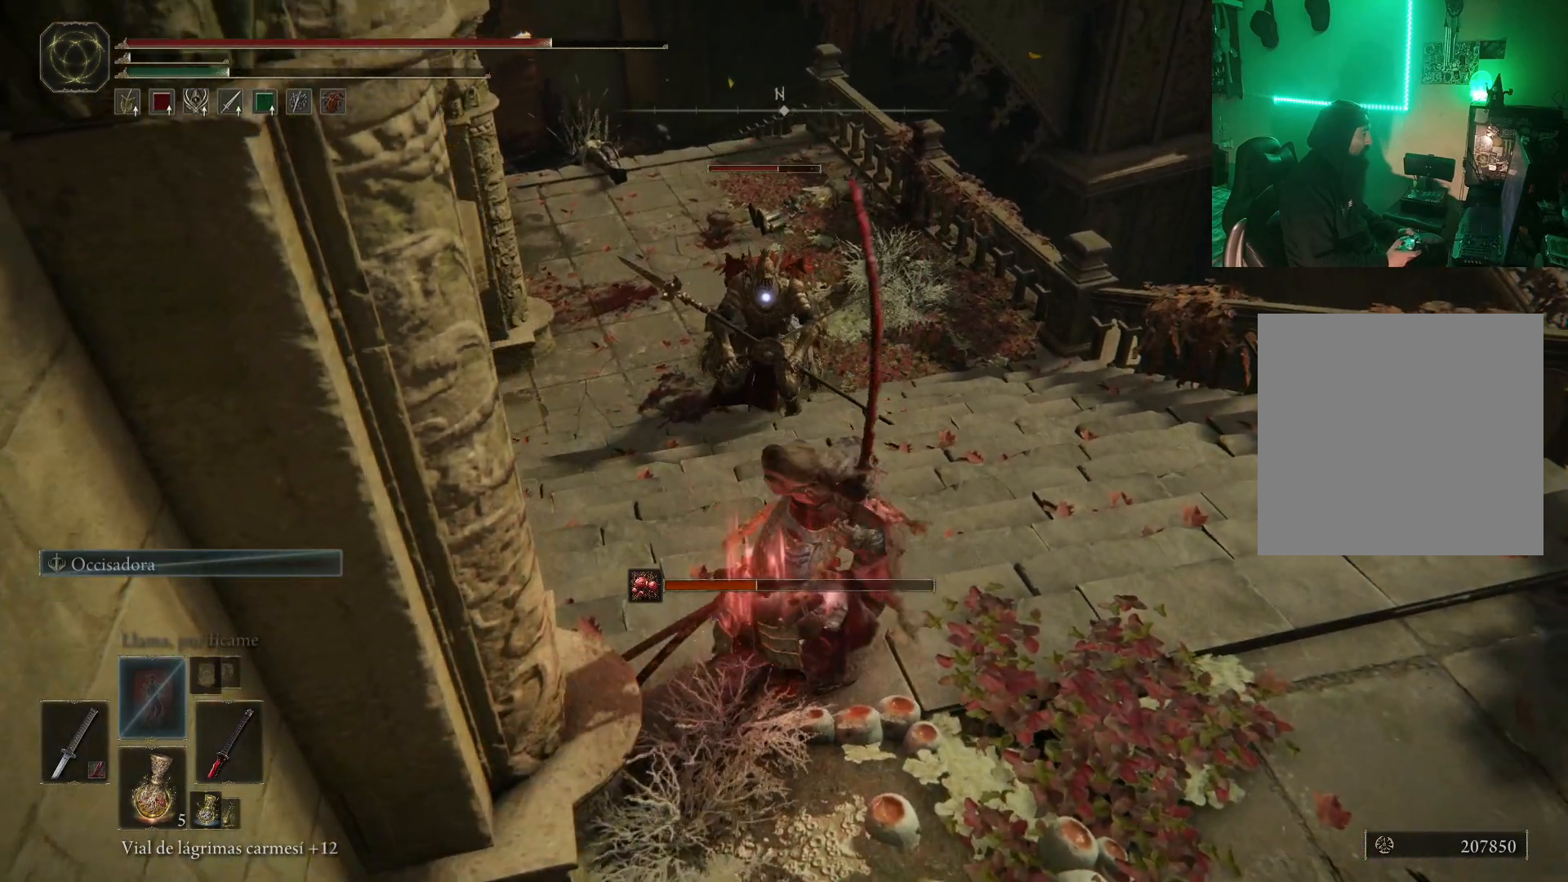
{"buttons": [], "left_stick": "center", "right_stick": "center", "events": [[233, "L2", "up"], [433, "left_stick", "center"]]}
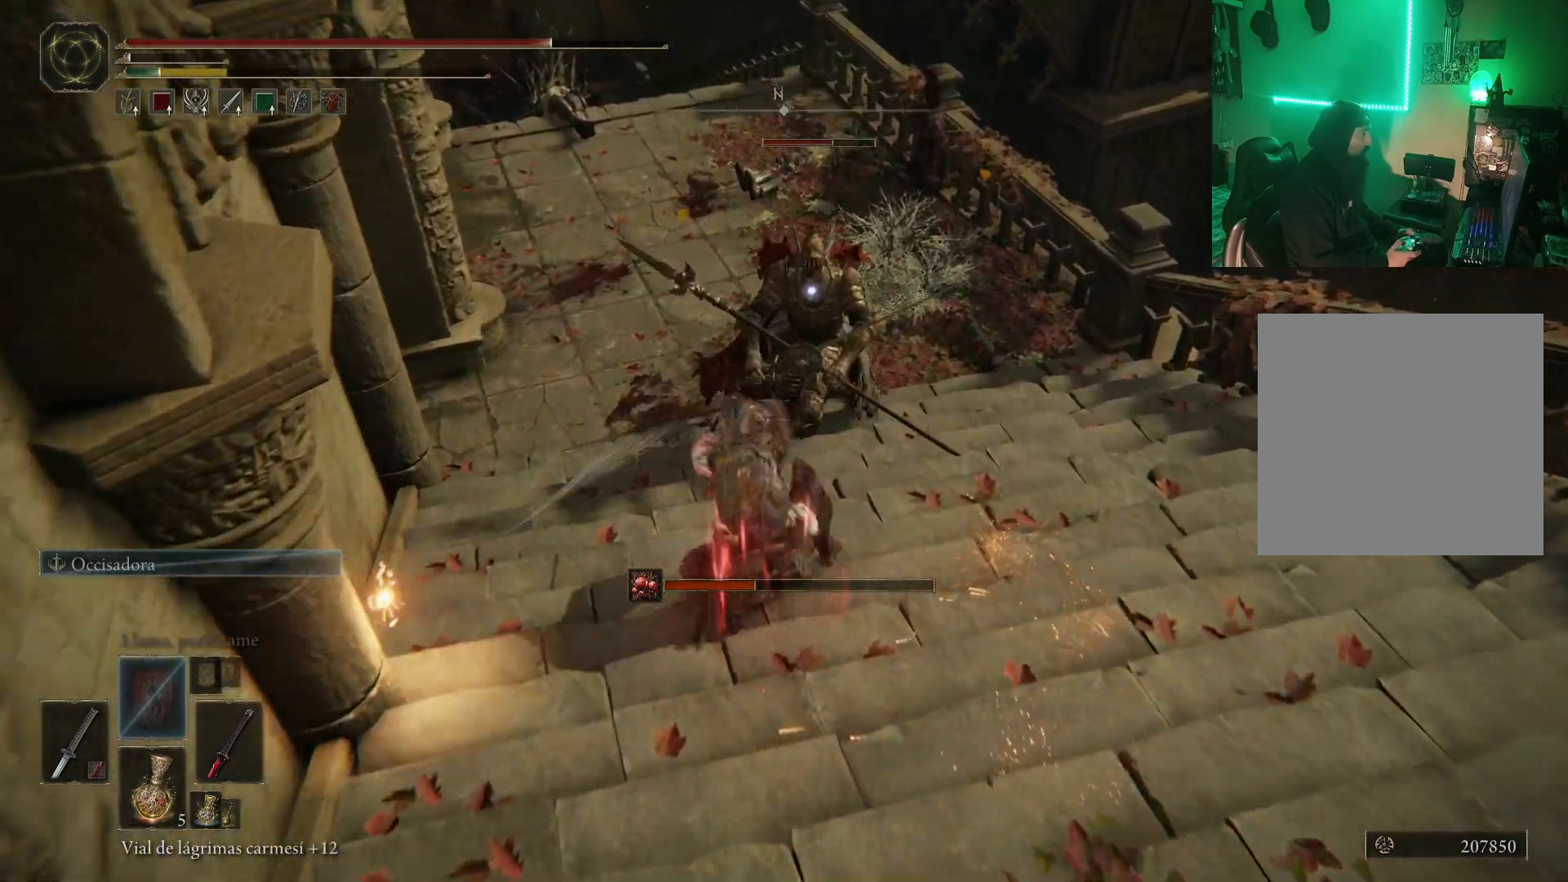
{"buttons": ["B"], "left_stick": "down-right", "right_stick": "center", "events": [[50, "left_stick", "down-right"], [100, "B", "down"], [200, "B", "up"], [333, "B", "down"], [367, "B", "up"], [450, "B", "down"]]}
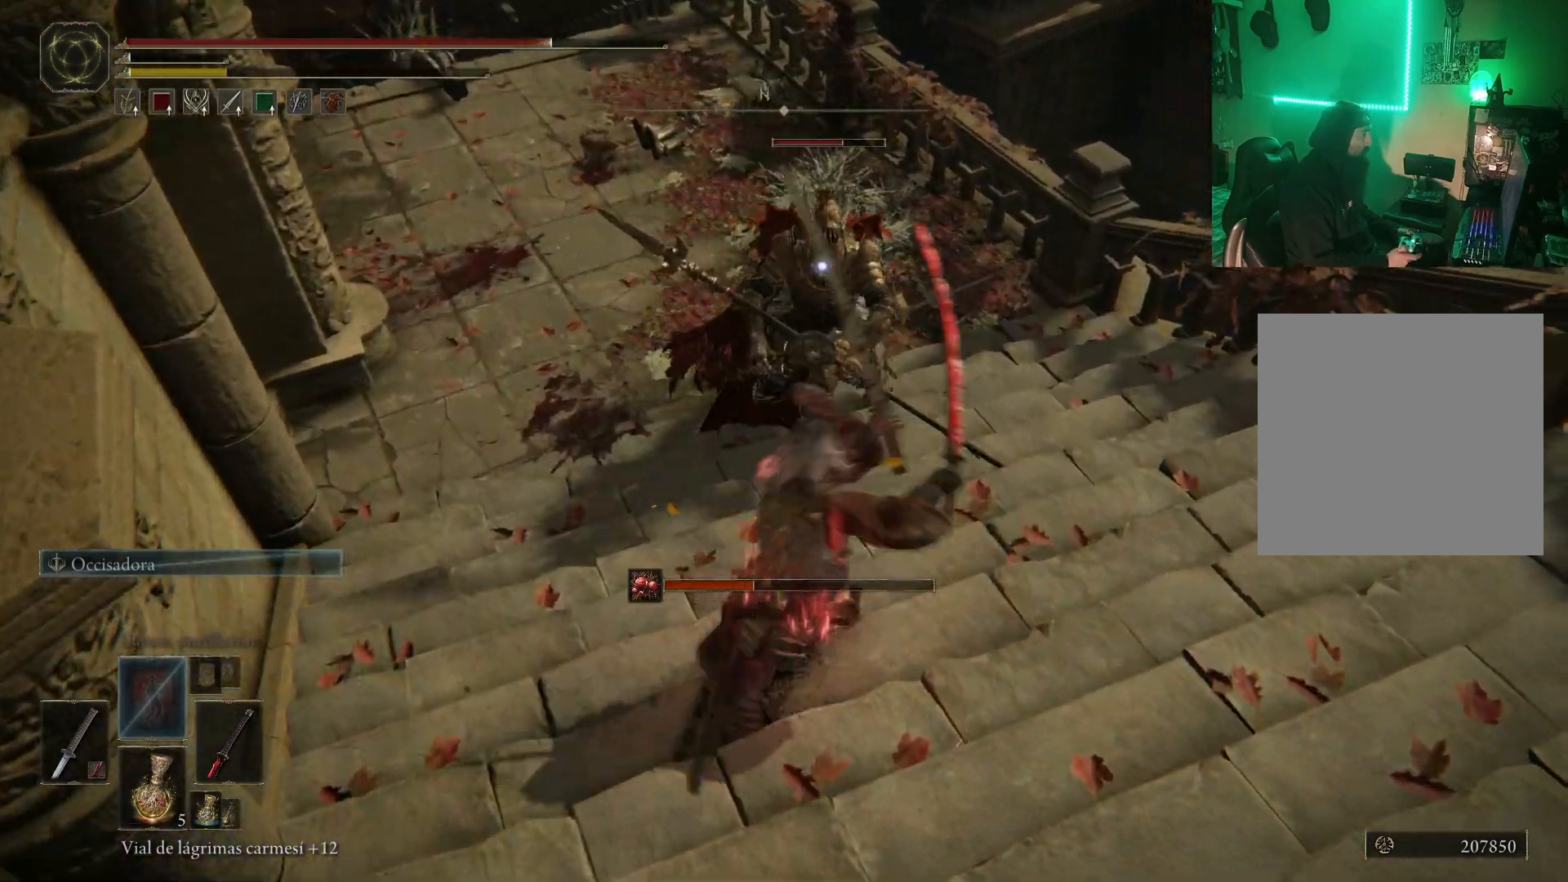
{"buttons": ["B"], "left_stick": "down", "right_stick": "center", "events": [[33, "B", "up"], [117, "B", "down"], [183, "B", "up"], [233, "left_stick", "center"], [267, "B", "down"], [367, "B", "up"], [400, "left_stick", "down"], [467, "B", "down"]]}
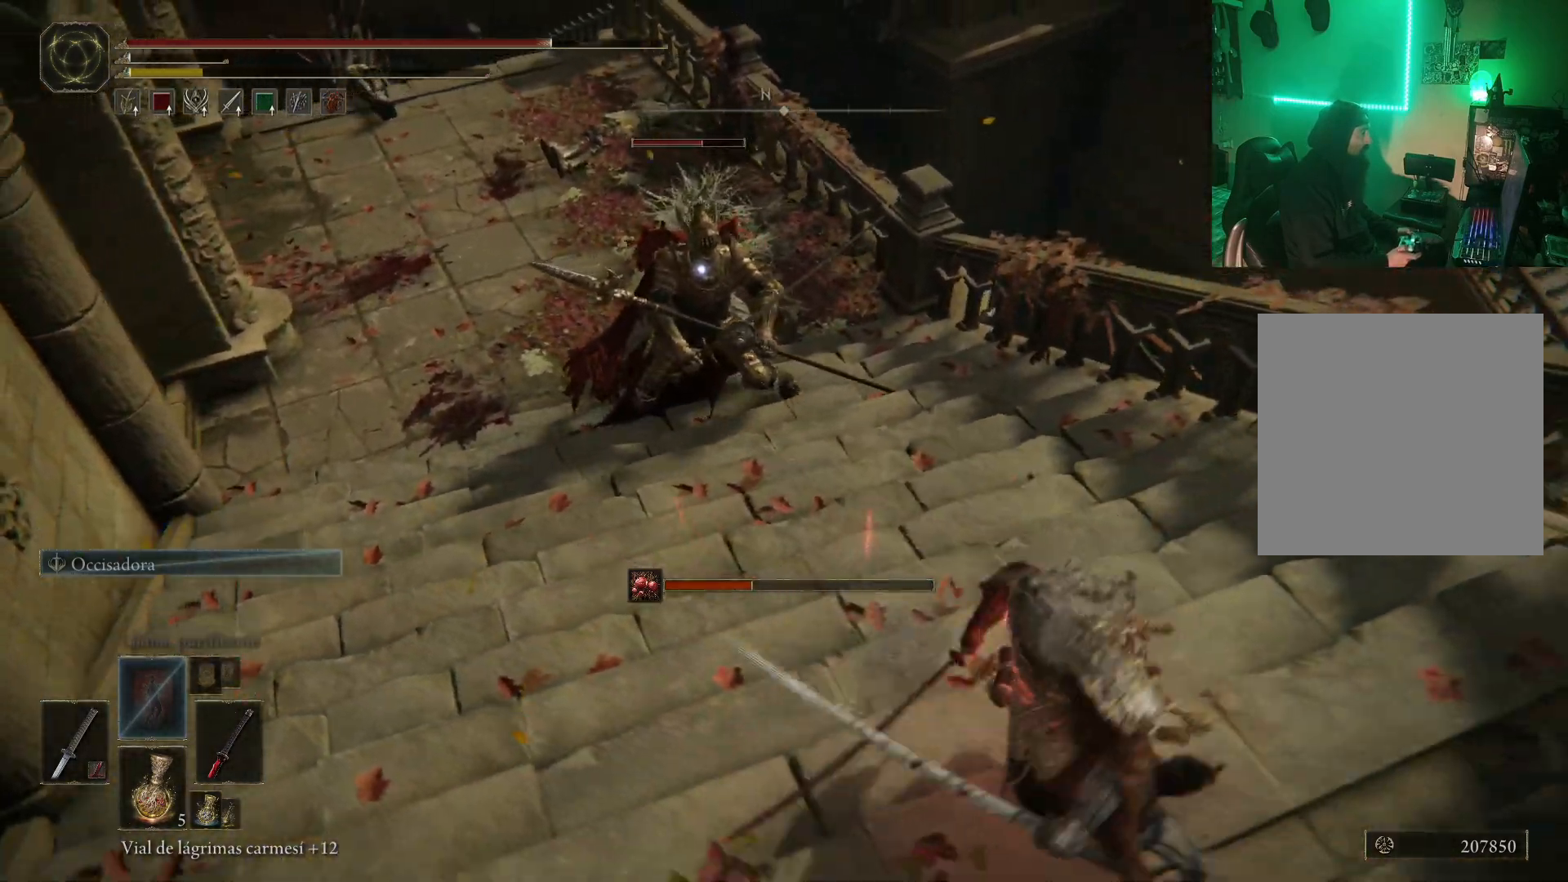
{"buttons": ["DPAD_DOWN"], "left_stick": "center", "right_stick": "center", "events": [[33, "B", "up"], [100, "B", "down"], [167, "B", "up"], [250, "B", "down"], [317, "B", "up"], [333, "left_stick", "center"], [483, "DPAD_DOWN", "down"]]}
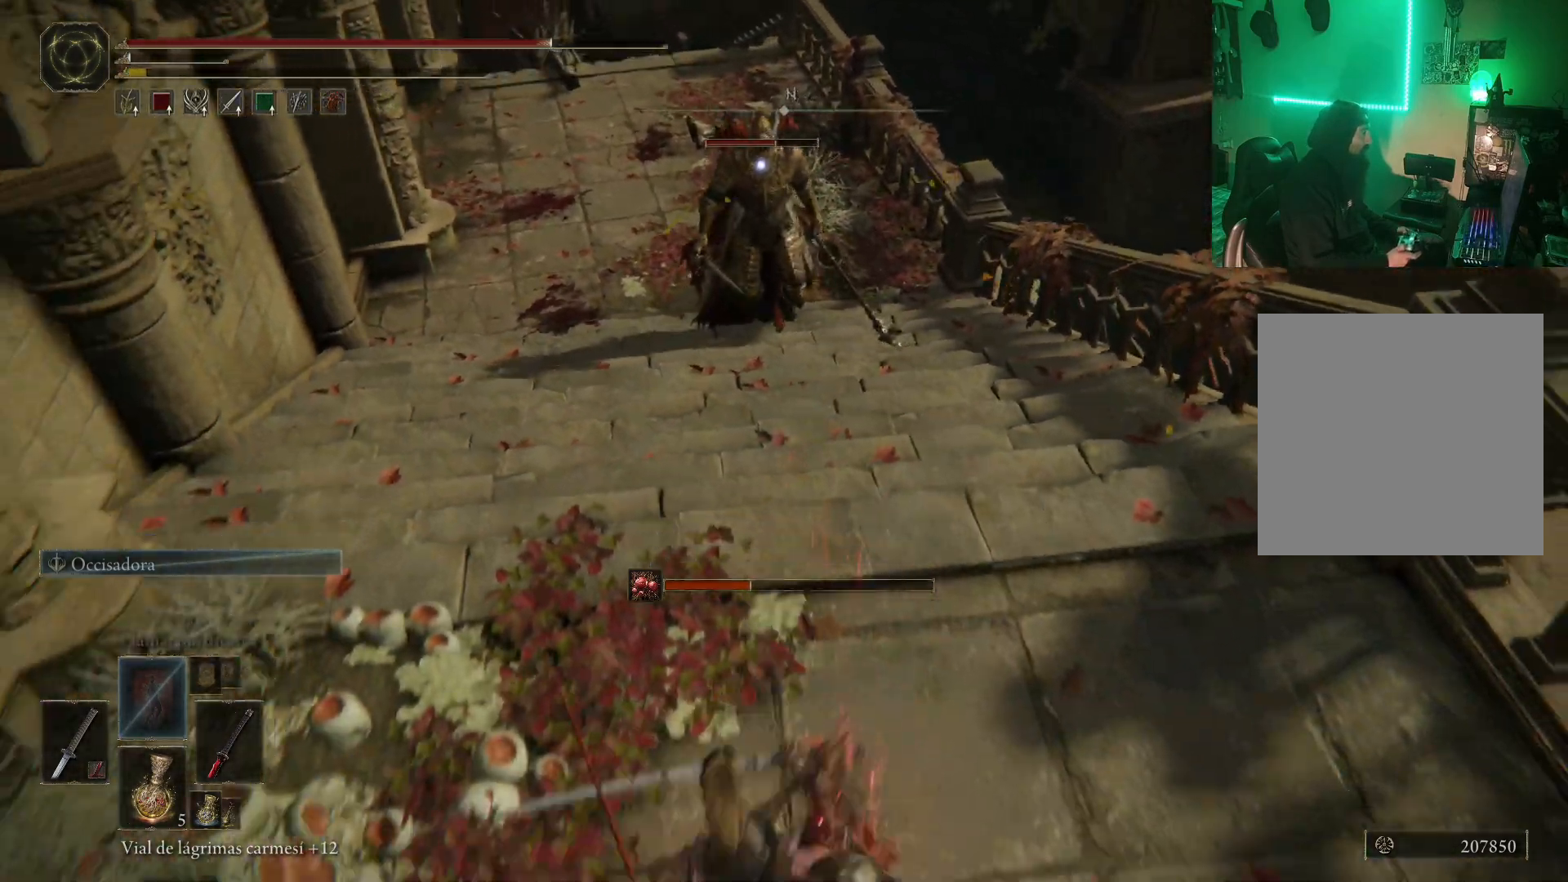
{"buttons": [], "left_stick": "down", "right_stick": "center", "events": [[117, "DPAD_DOWN", "up"], [267, "X", "down"], [267, "left_stick", "down"], [350, "X", "up"]]}
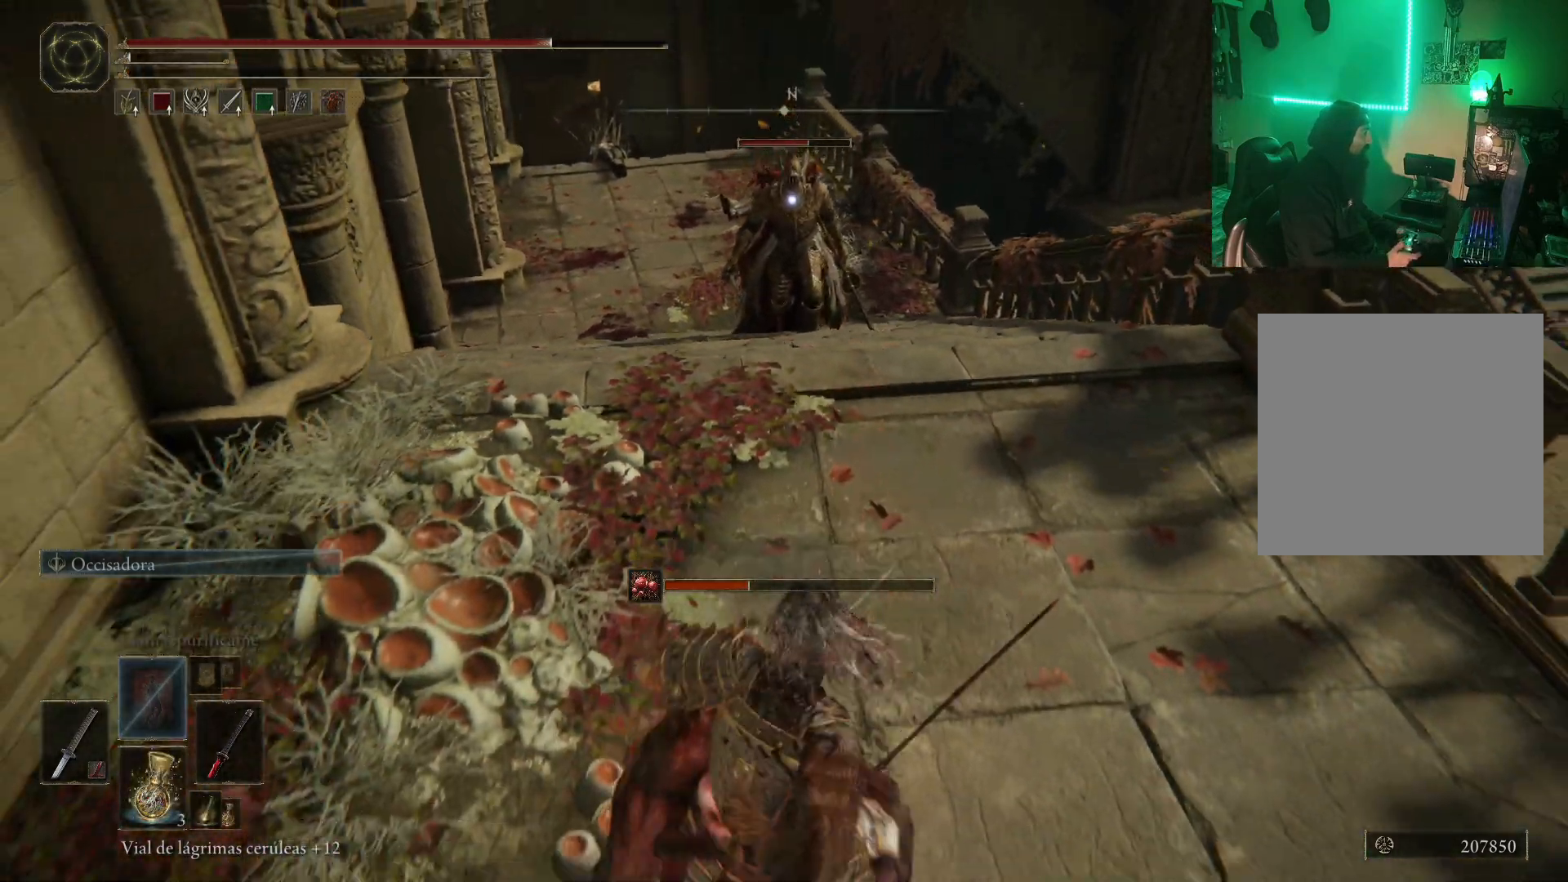
{"buttons": ["DPAD_DOWN"], "left_stick": "down-right", "right_stick": "center", "events": [[300, "left_stick", "down-right"], [450, "DPAD_DOWN", "down"]]}
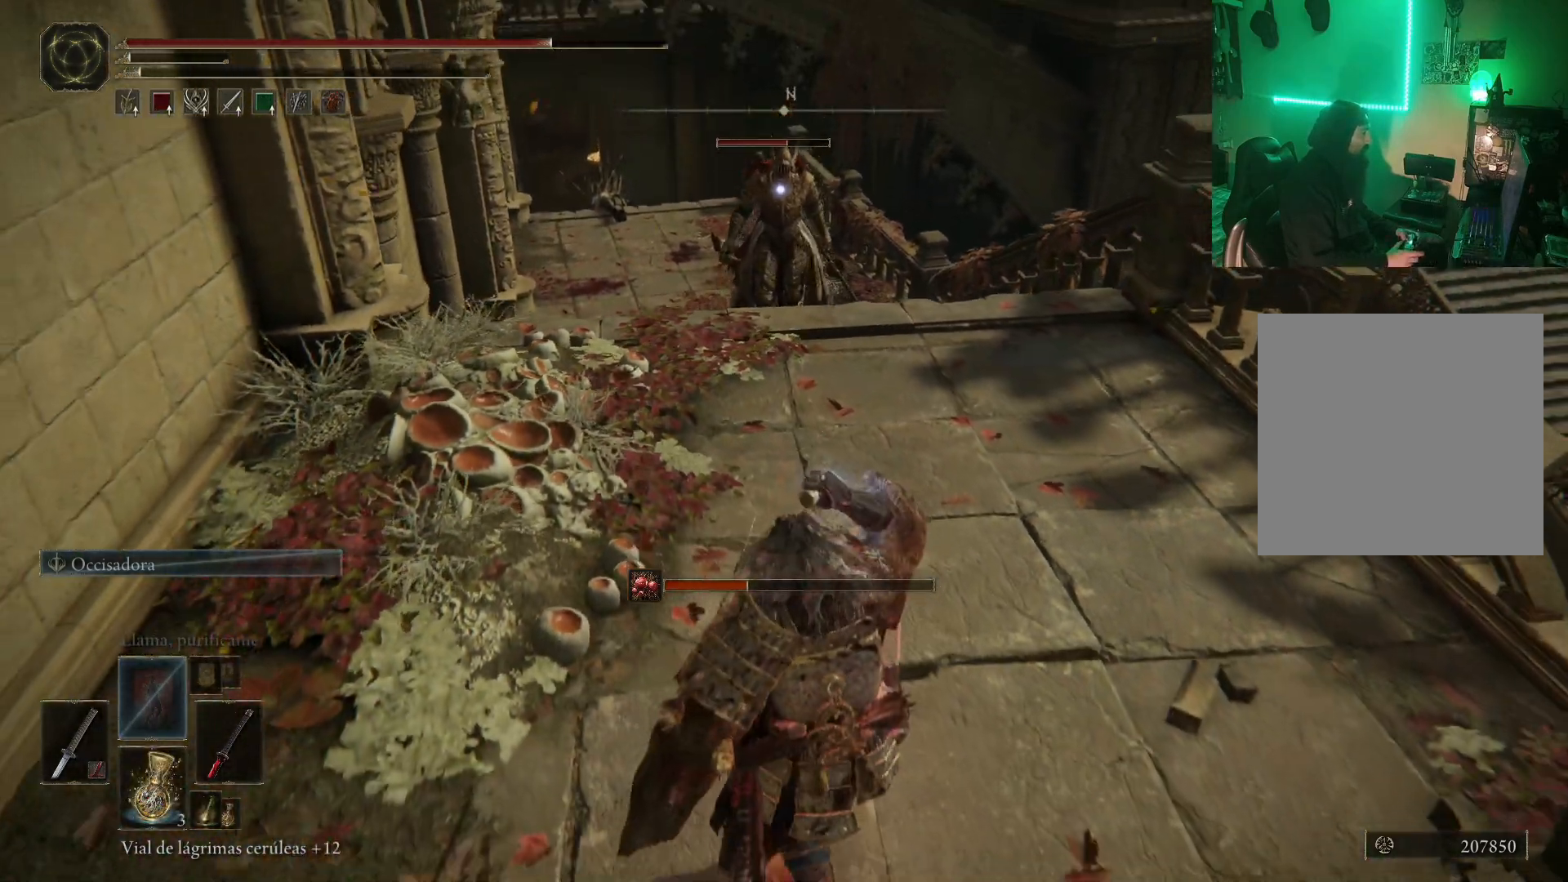
{"buttons": [], "left_stick": "down", "right_stick": "center", "events": [[50, "DPAD_DOWN", "up"], [350, "left_stick", "center"], [500, "left_stick", "down"]]}
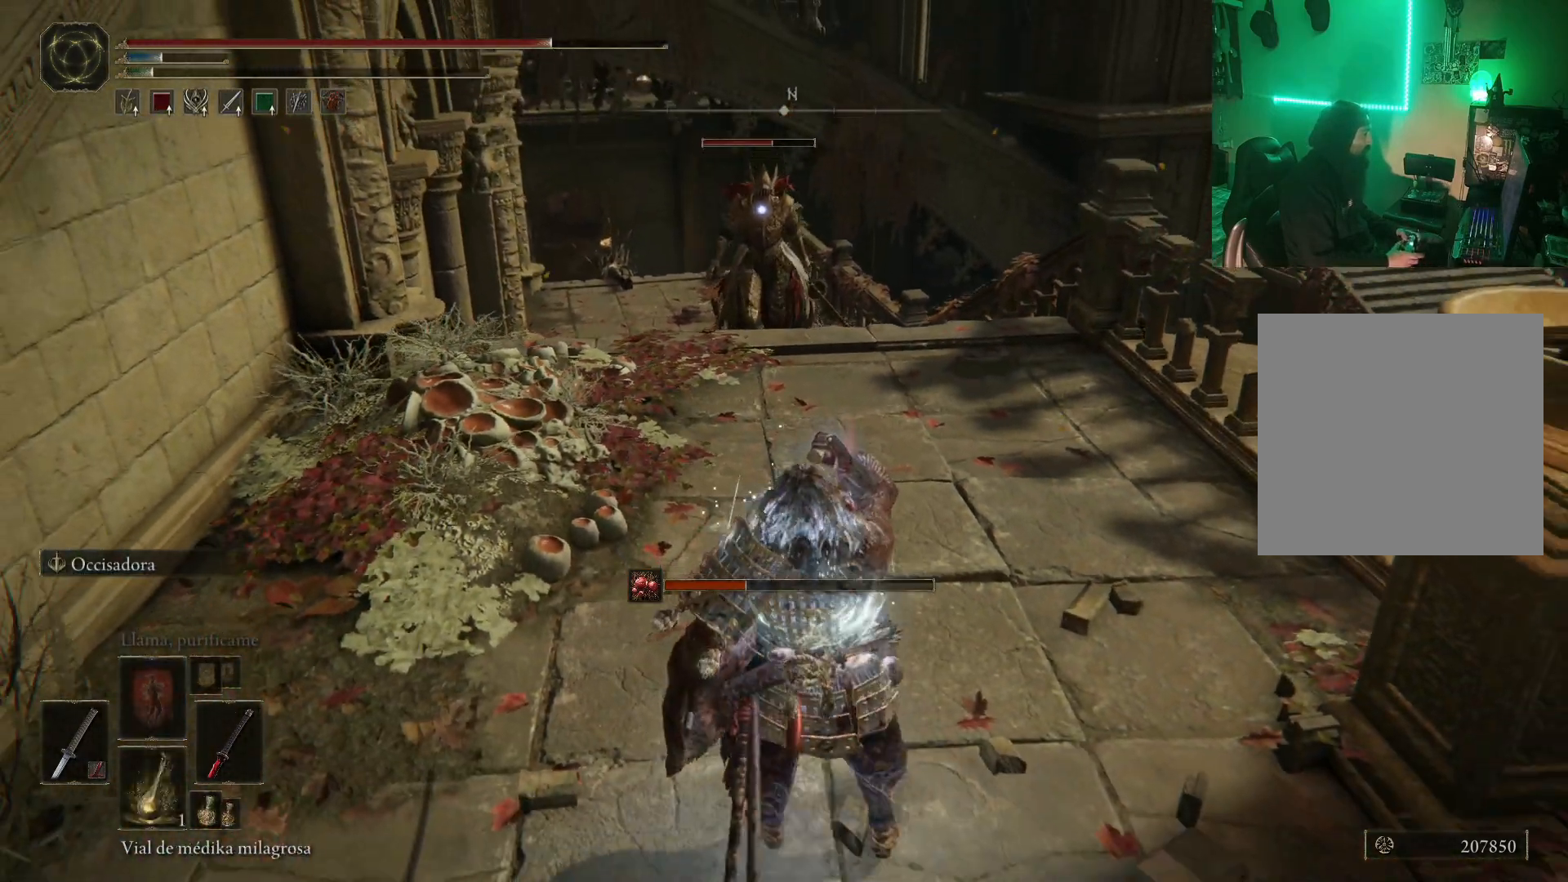
{"buttons": [], "left_stick": "down-left", "right_stick": "center", "events": [[483, "left_stick", "down-left"]]}
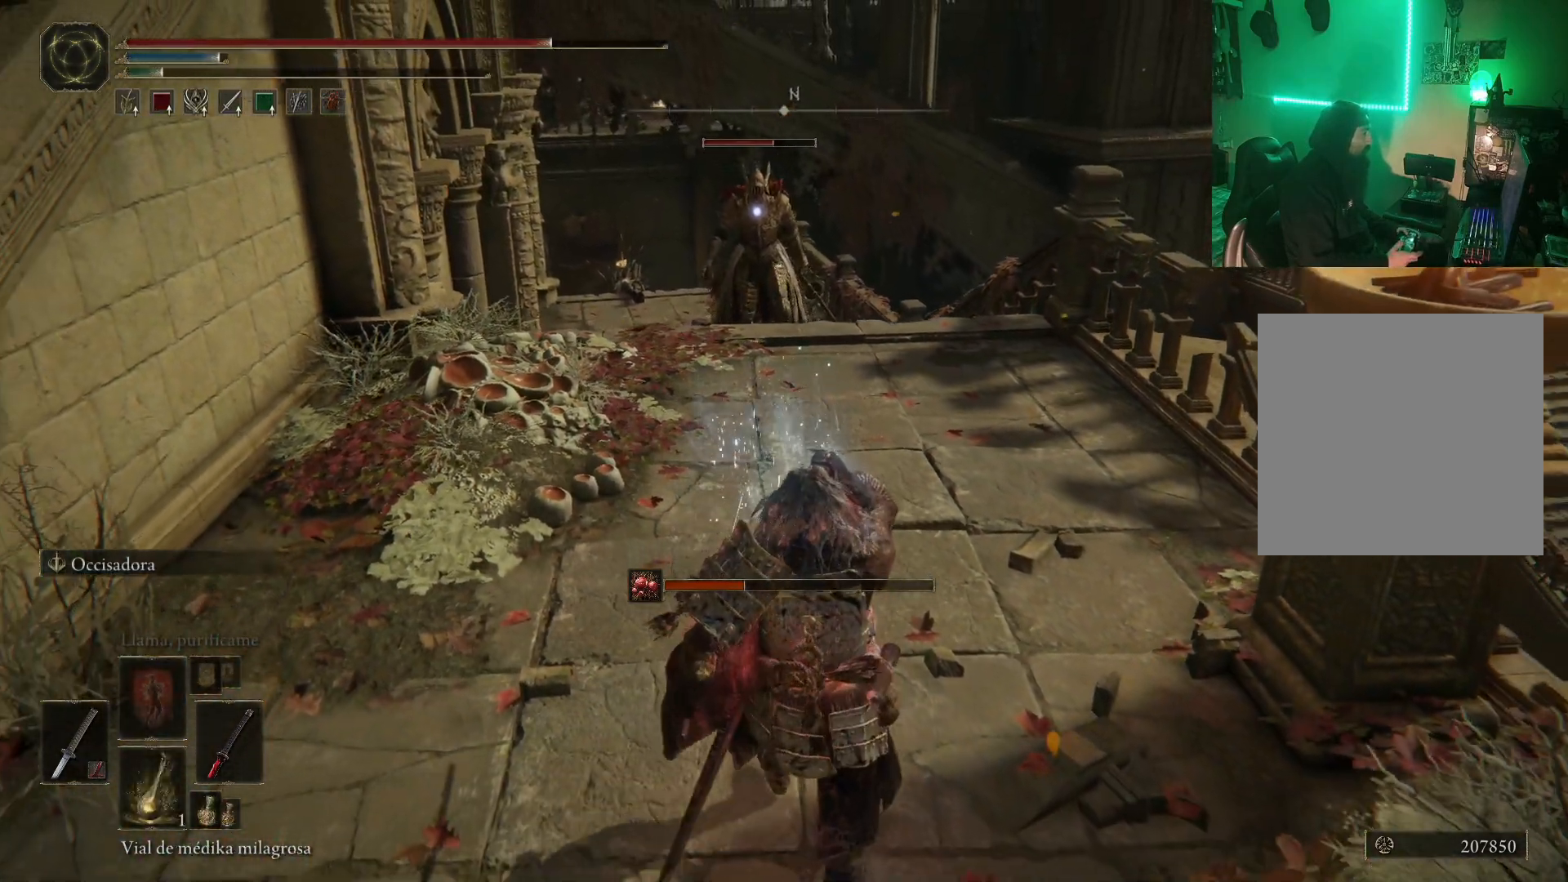
{"buttons": [], "left_stick": "up", "right_stick": "center", "events": [[17, "left_stick", "left"], [100, "left_stick", "up-left"], [283, "left_stick", "up"]]}
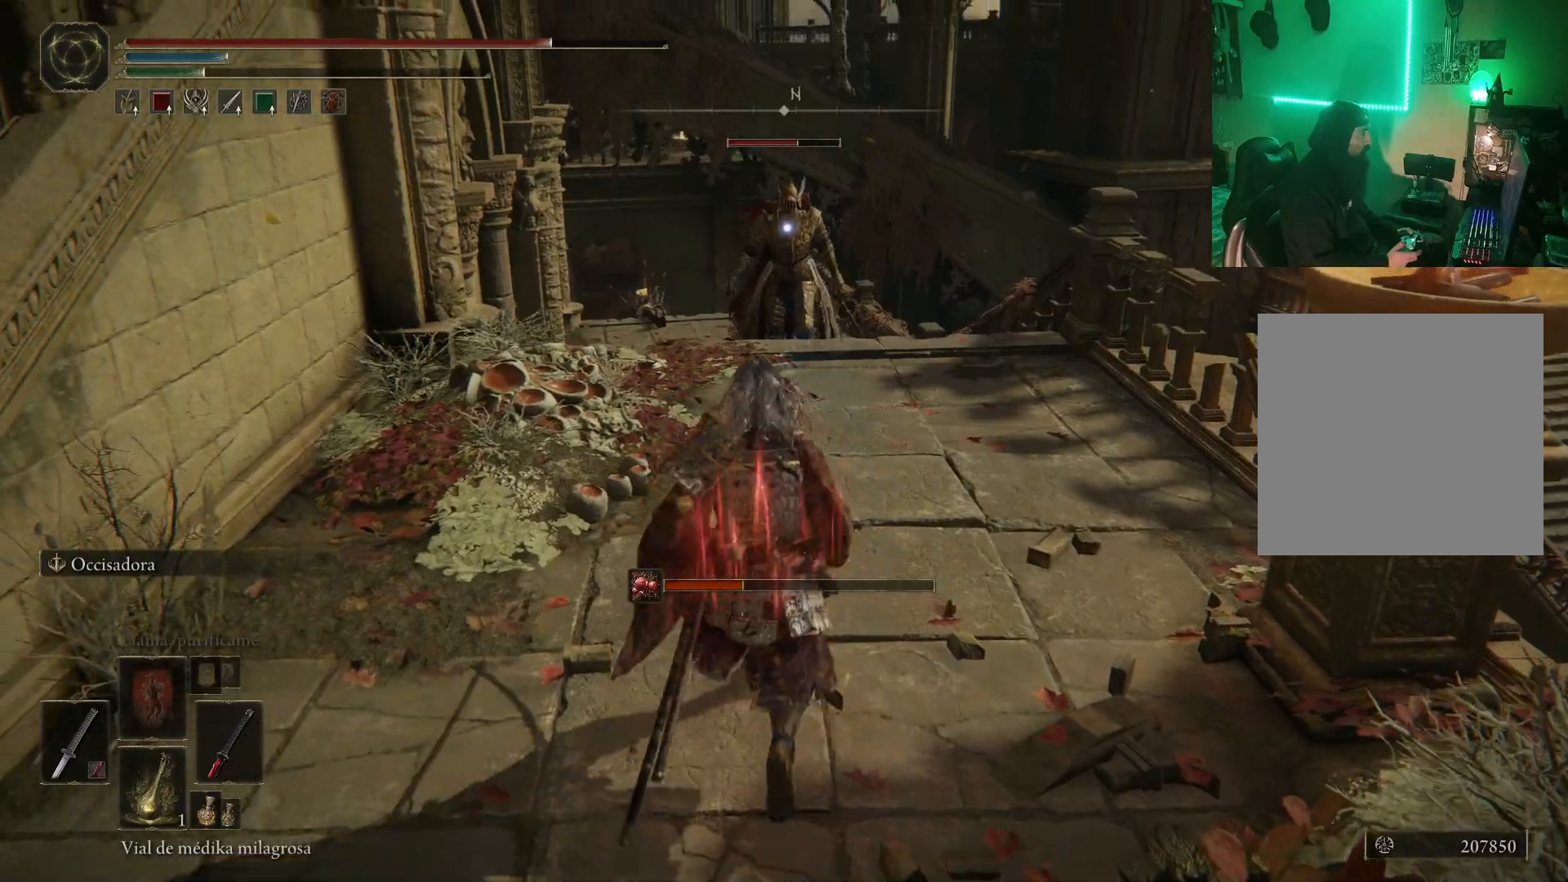
{"buttons": ["L2"], "left_stick": "up", "right_stick": "center", "events": [[383, "L2", "down"]]}
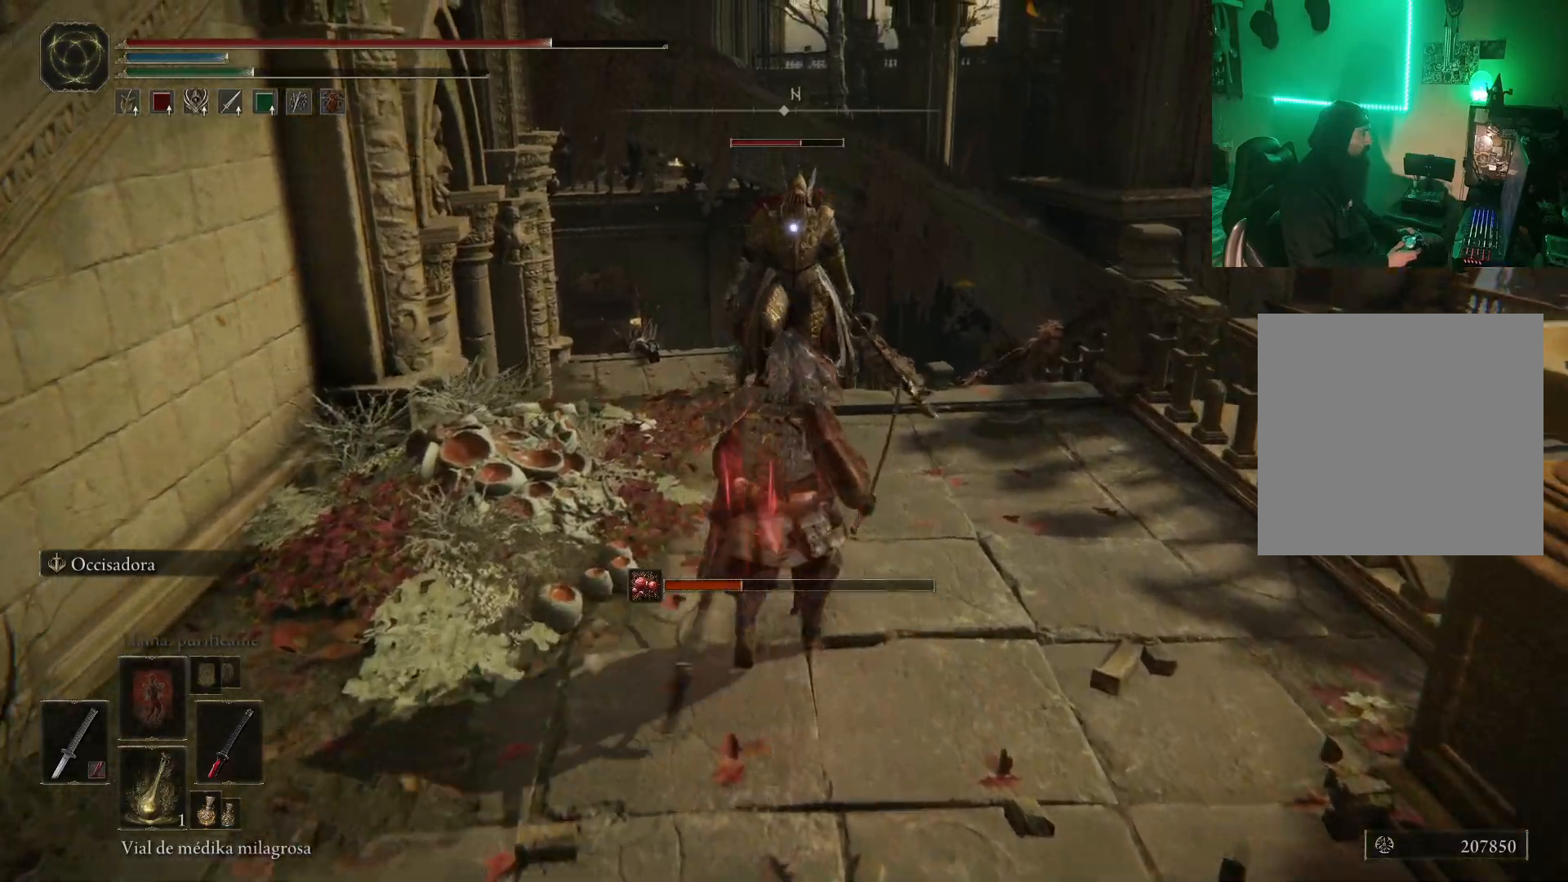
{"buttons": [], "left_stick": "up", "right_stick": "center", "events": [[483, "L2", "up"]]}
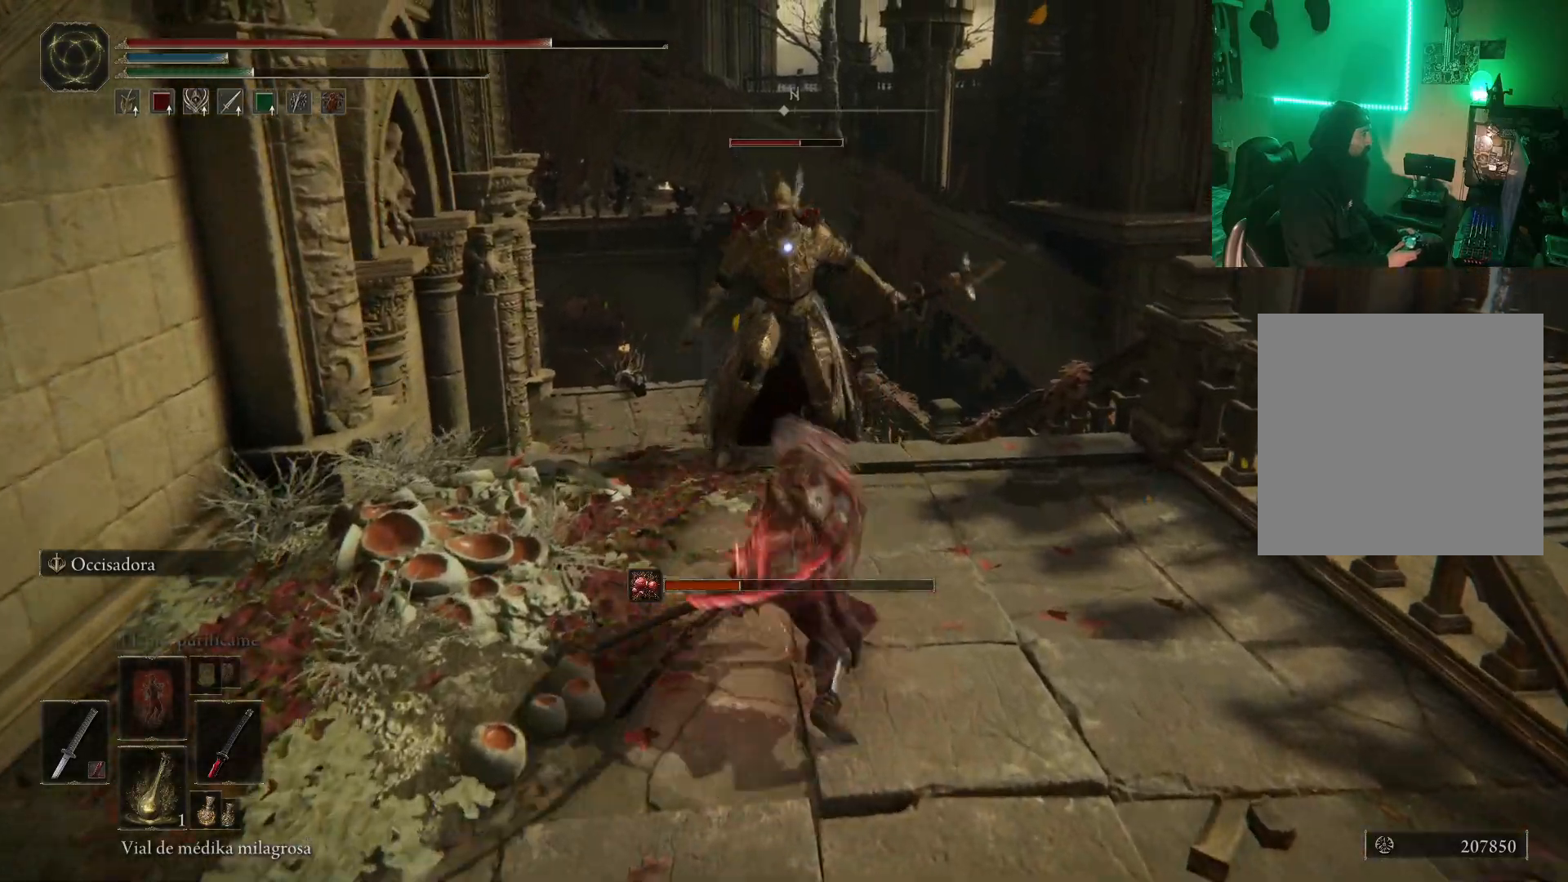
{"buttons": ["B"], "left_stick": "down", "right_stick": "center", "events": [[183, "left_stick", "center"], [250, "left_stick", "down"], [367, "B", "down"], [433, "B", "up"], [483, "B", "down"]]}
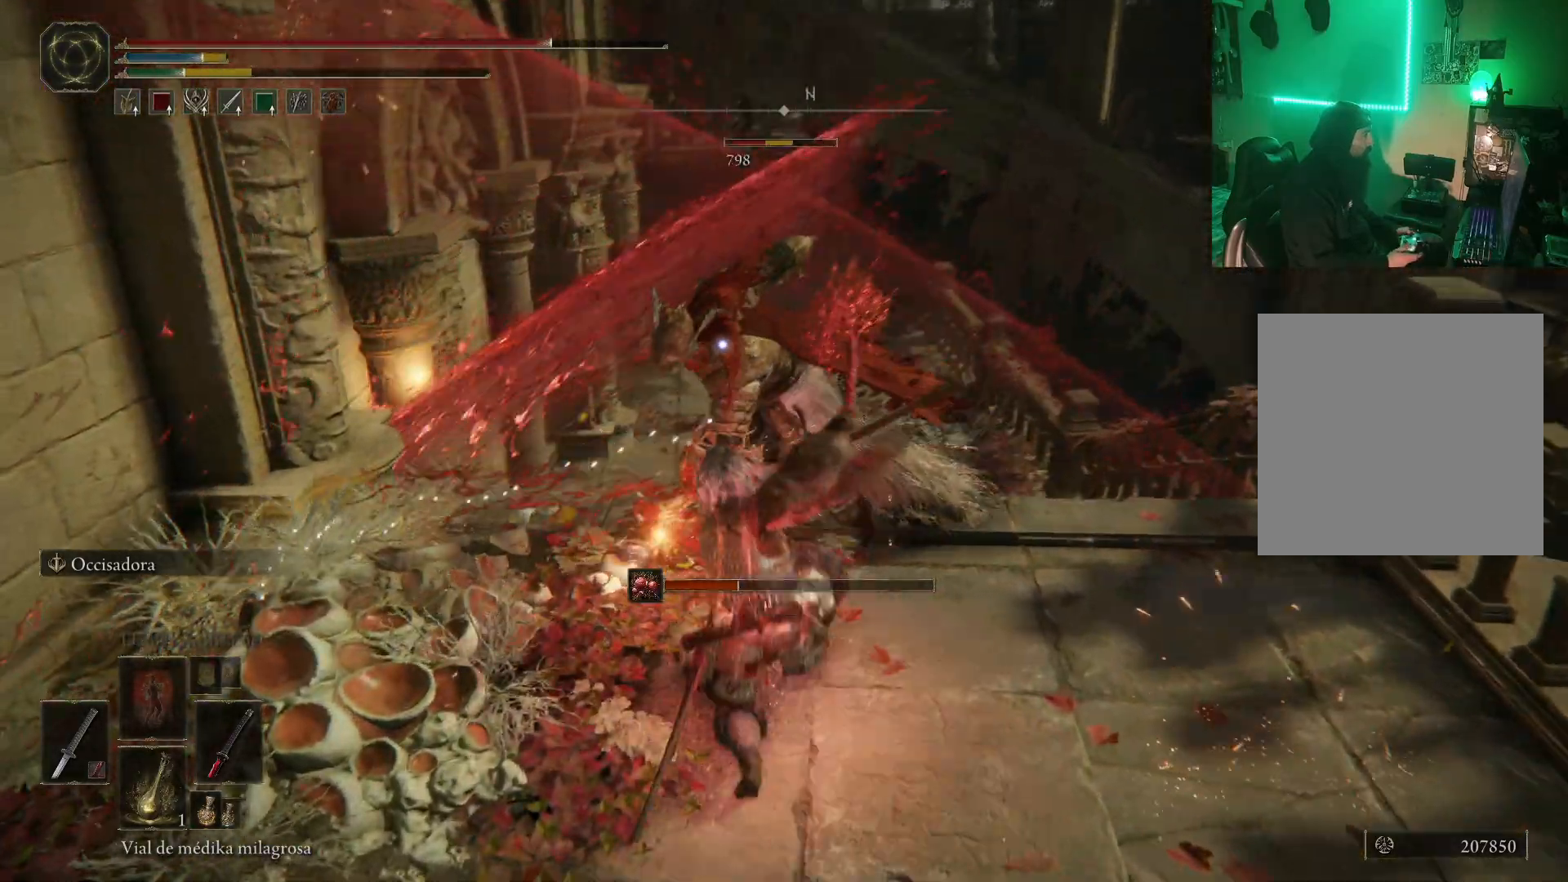
{"buttons": [], "left_stick": "down", "right_stick": "center", "events": [[67, "B", "up"], [133, "B", "down"], [217, "B", "up"], [267, "B", "down"], [333, "B", "up"], [383, "B", "down"], [417, "B", "up"]]}
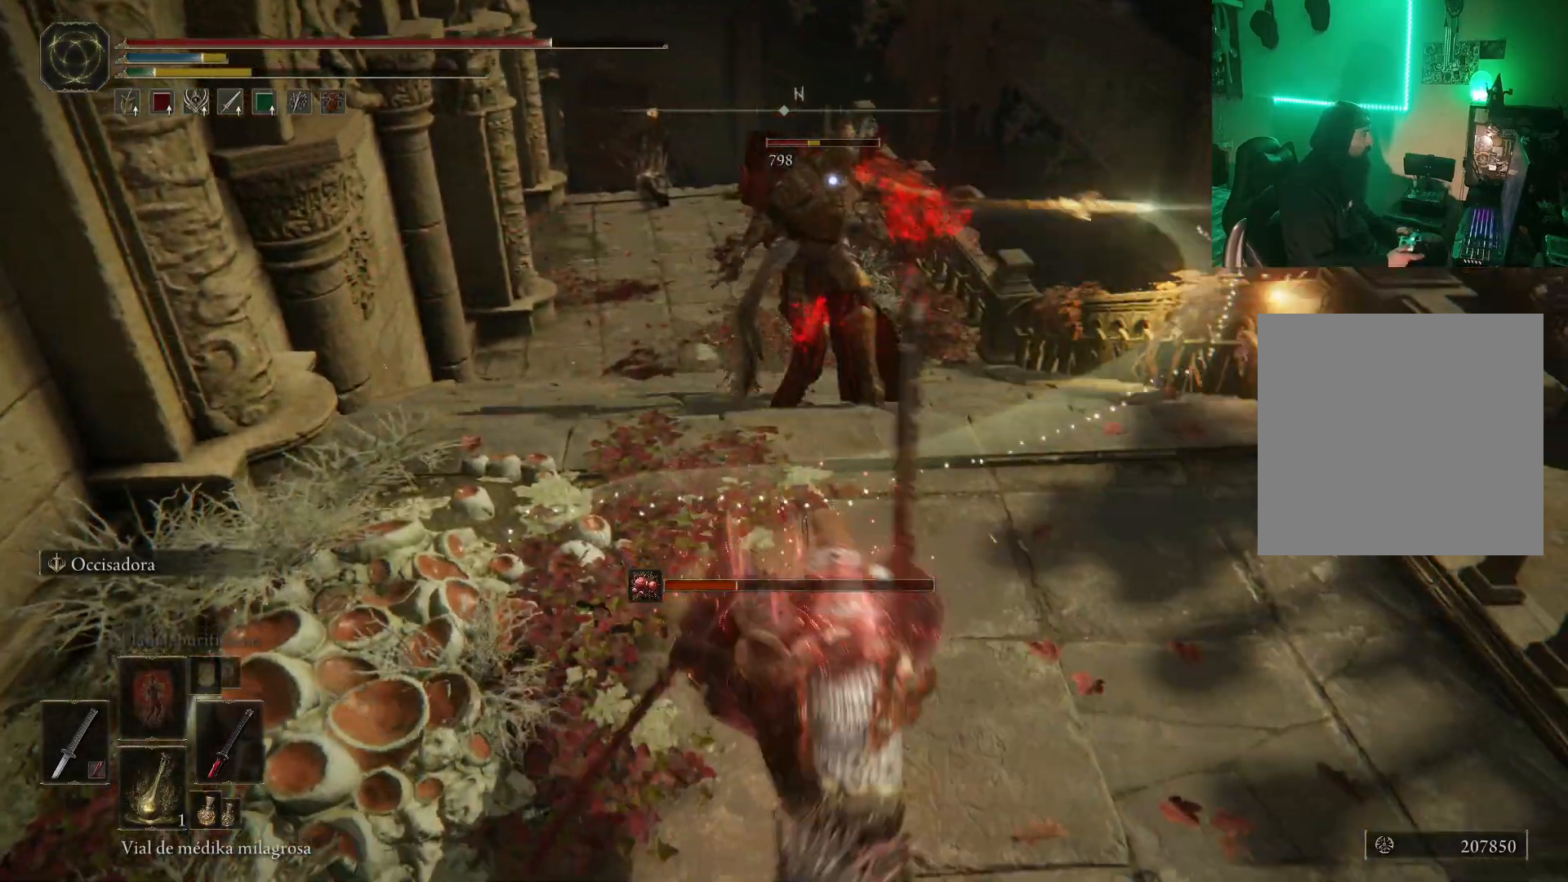
{"buttons": [], "left_stick": "up", "right_stick": "center", "events": [[50, "left_stick", "center"], [433, "left_stick", "up"]]}
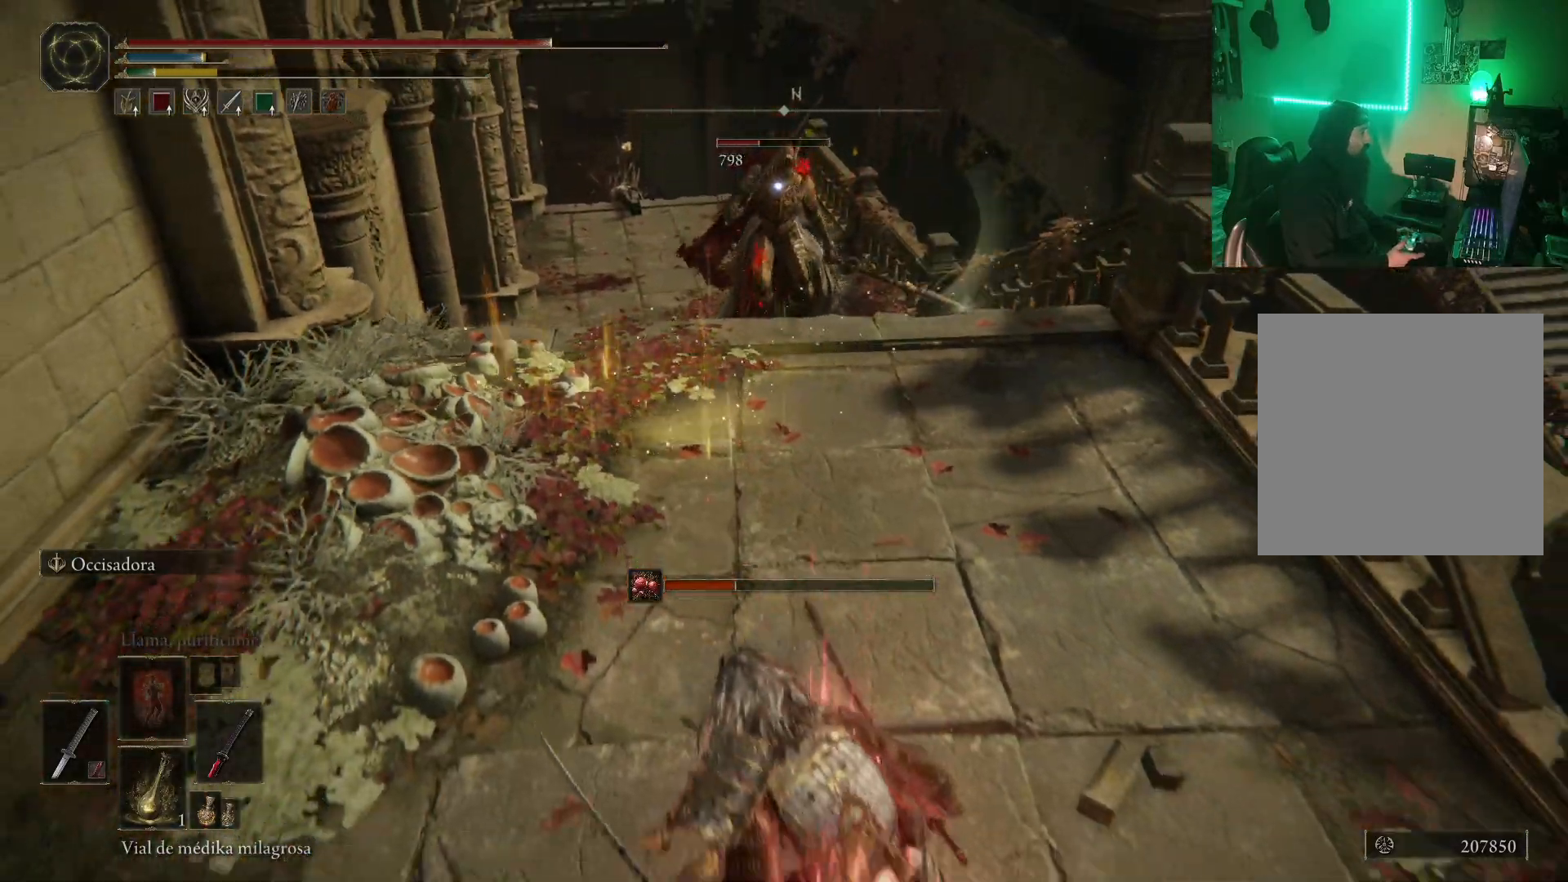
{"buttons": [], "left_stick": "up", "right_stick": "center", "events": []}
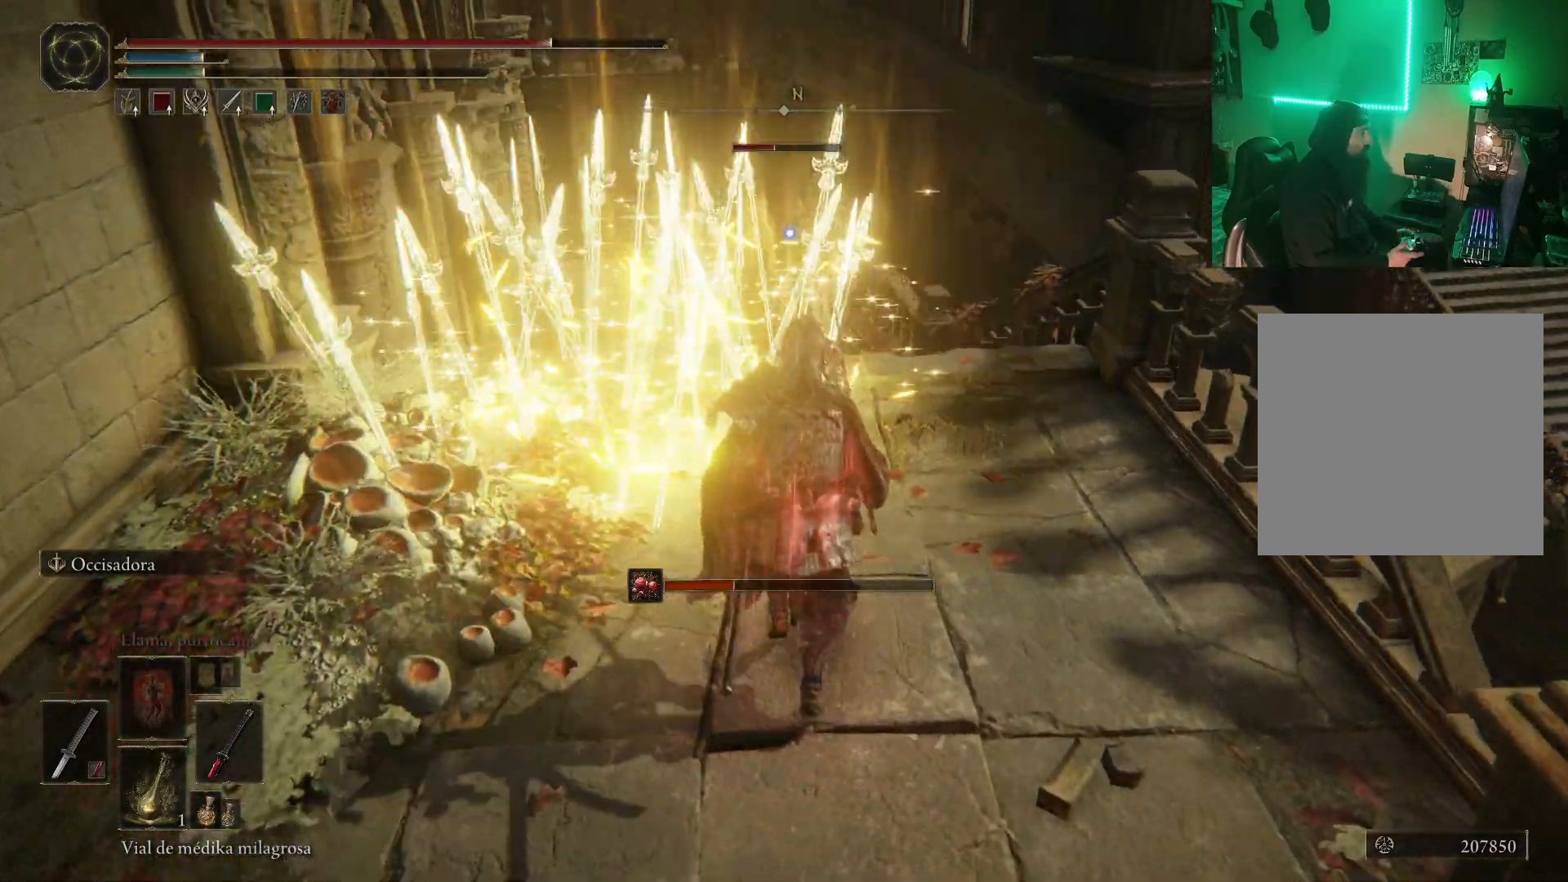
{"buttons": ["L2"], "left_stick": "up", "right_stick": "center", "events": [[317, "L2", "down"]]}